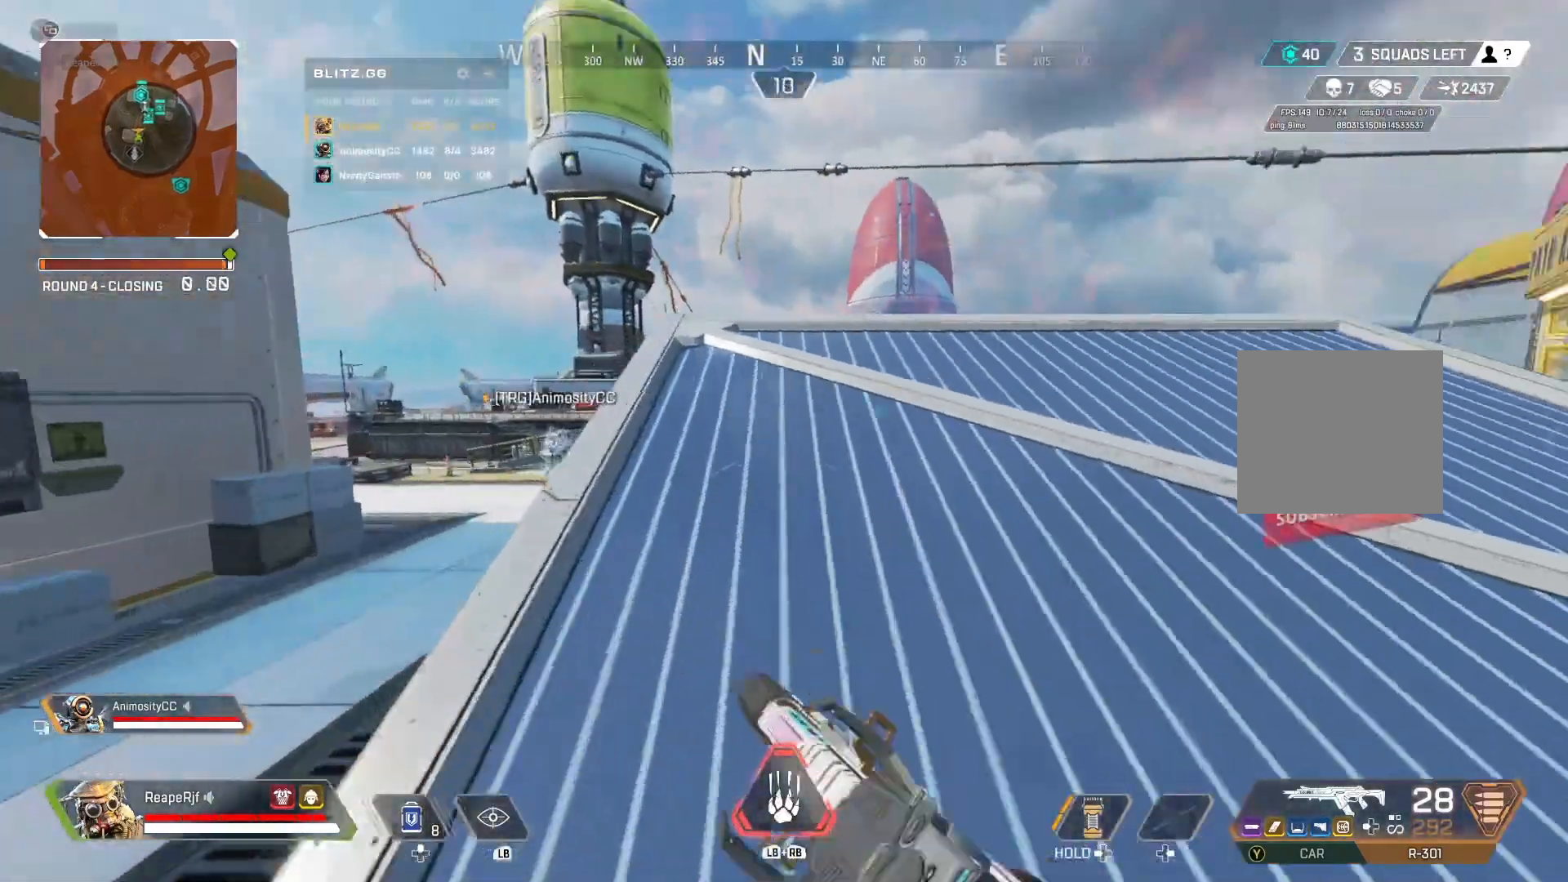
Gameplay with a controller (Xbox layout); each line is a JSON object with the inputs held at the frame after it. "events" lists button and stick changes between this image and that frame as [ms after this image, input, new state], when the widget could be followed in between.
{"buttons": [], "left_stick": "down", "right_stick": "center", "events": [[100, "left_stick", "up"], [200, "right_stick", "center"], [433, "left_stick", "down"]]}
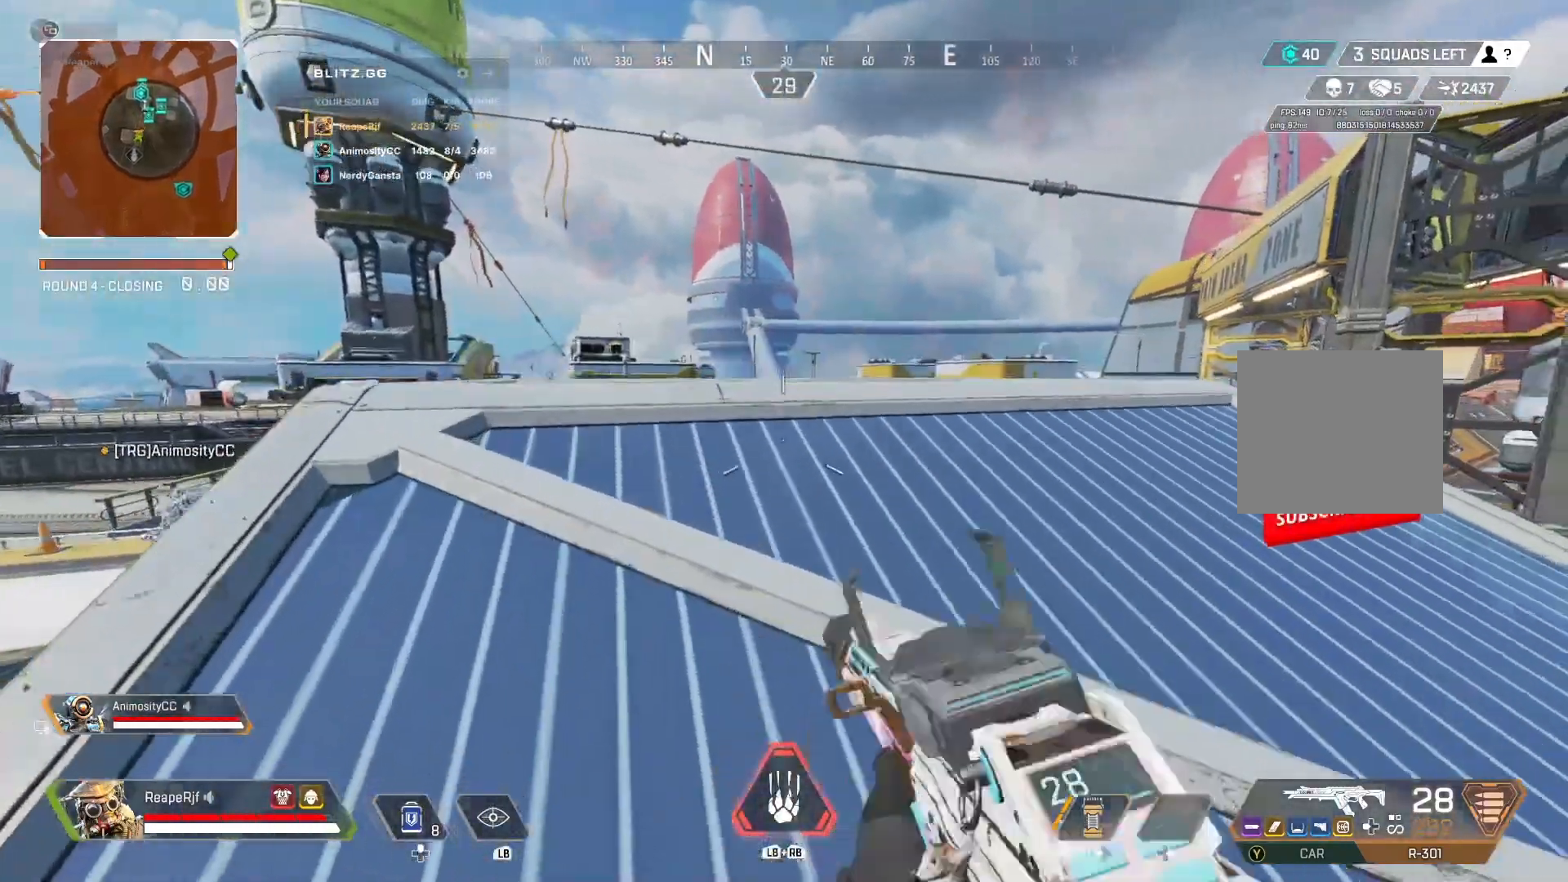
{"buttons": [], "left_stick": "up-left", "right_stick": "center", "events": [[33, "left_stick", "down-left"], [200, "left_stick", "left"], [400, "left_stick", "up-left"]]}
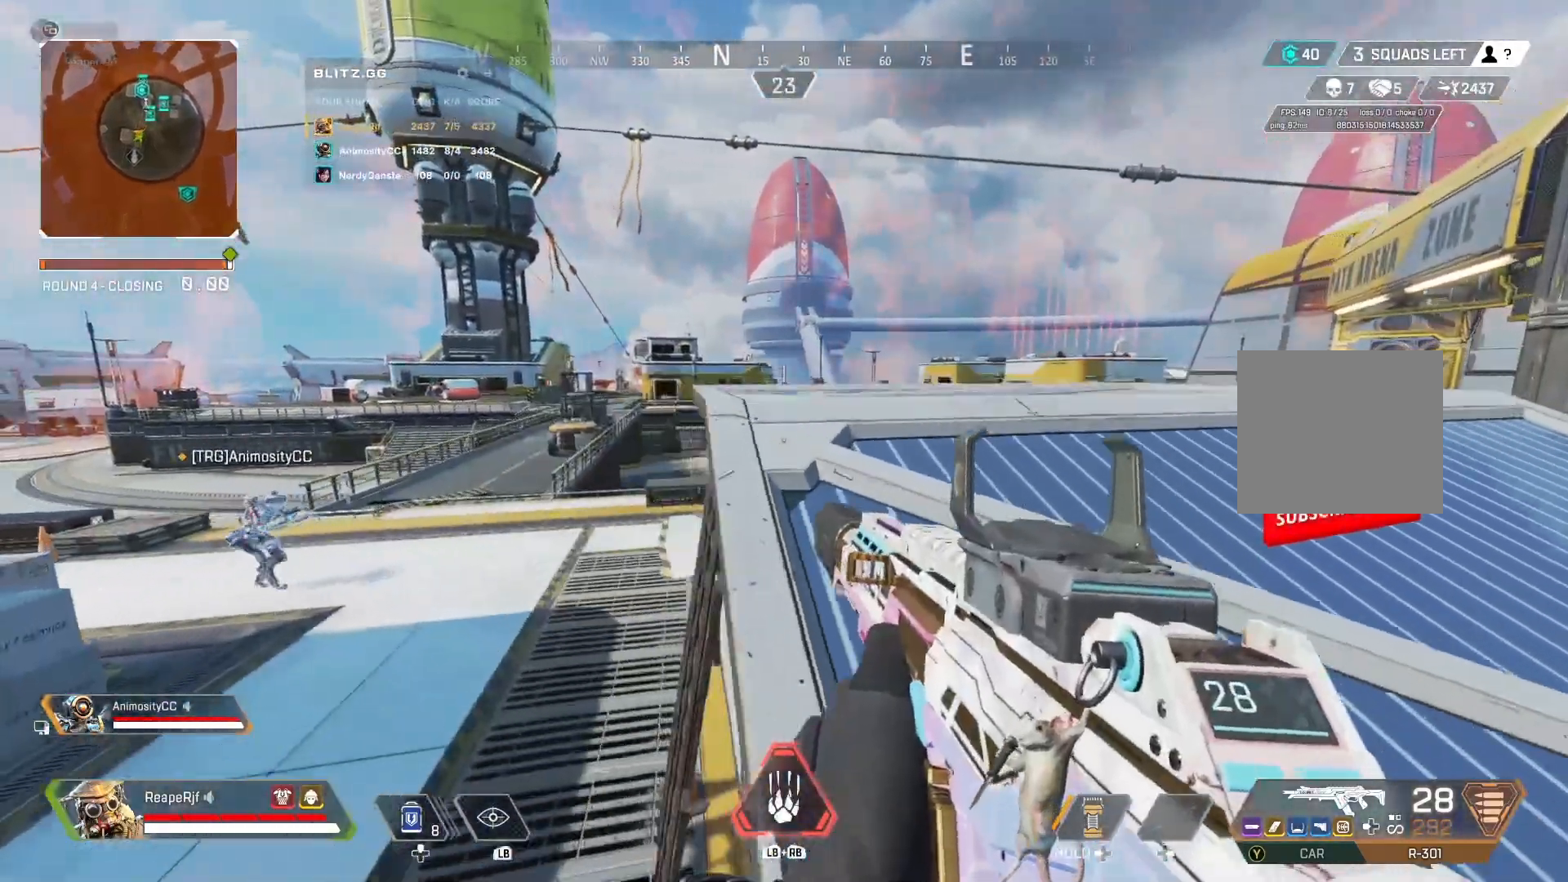
{"buttons": [], "left_stick": "up-left", "right_stick": "center", "events": []}
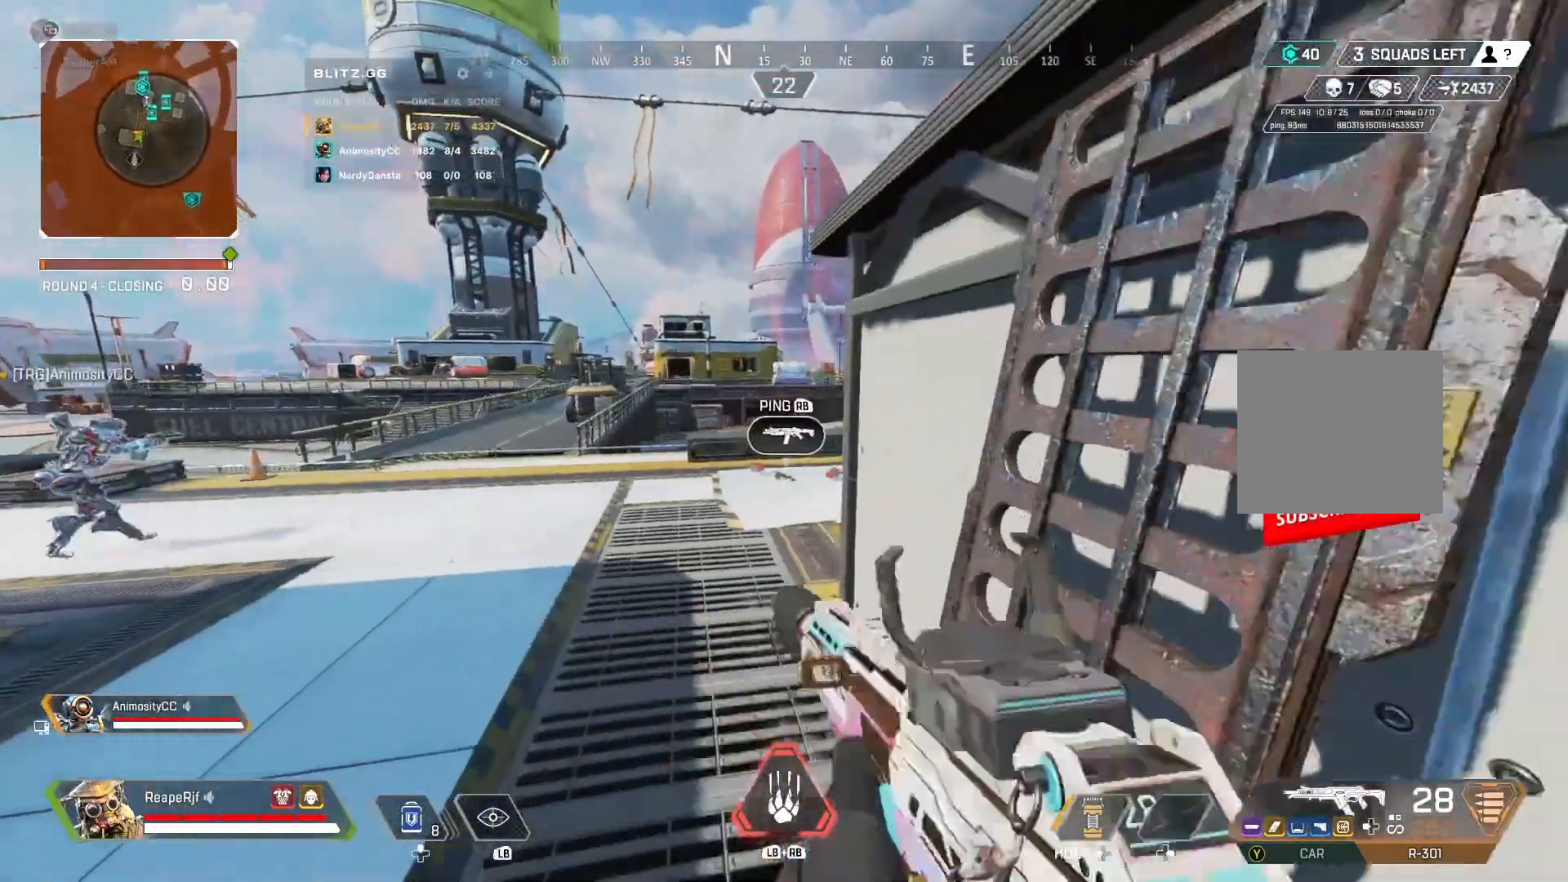
{"buttons": [], "left_stick": "up-left", "right_stick": "center", "events": [[100, "Y", "down"], [167, "right_stick", "left"], [267, "right_stick", "up-left"], [400, "right_stick", "center"], [433, "Y", "up"]]}
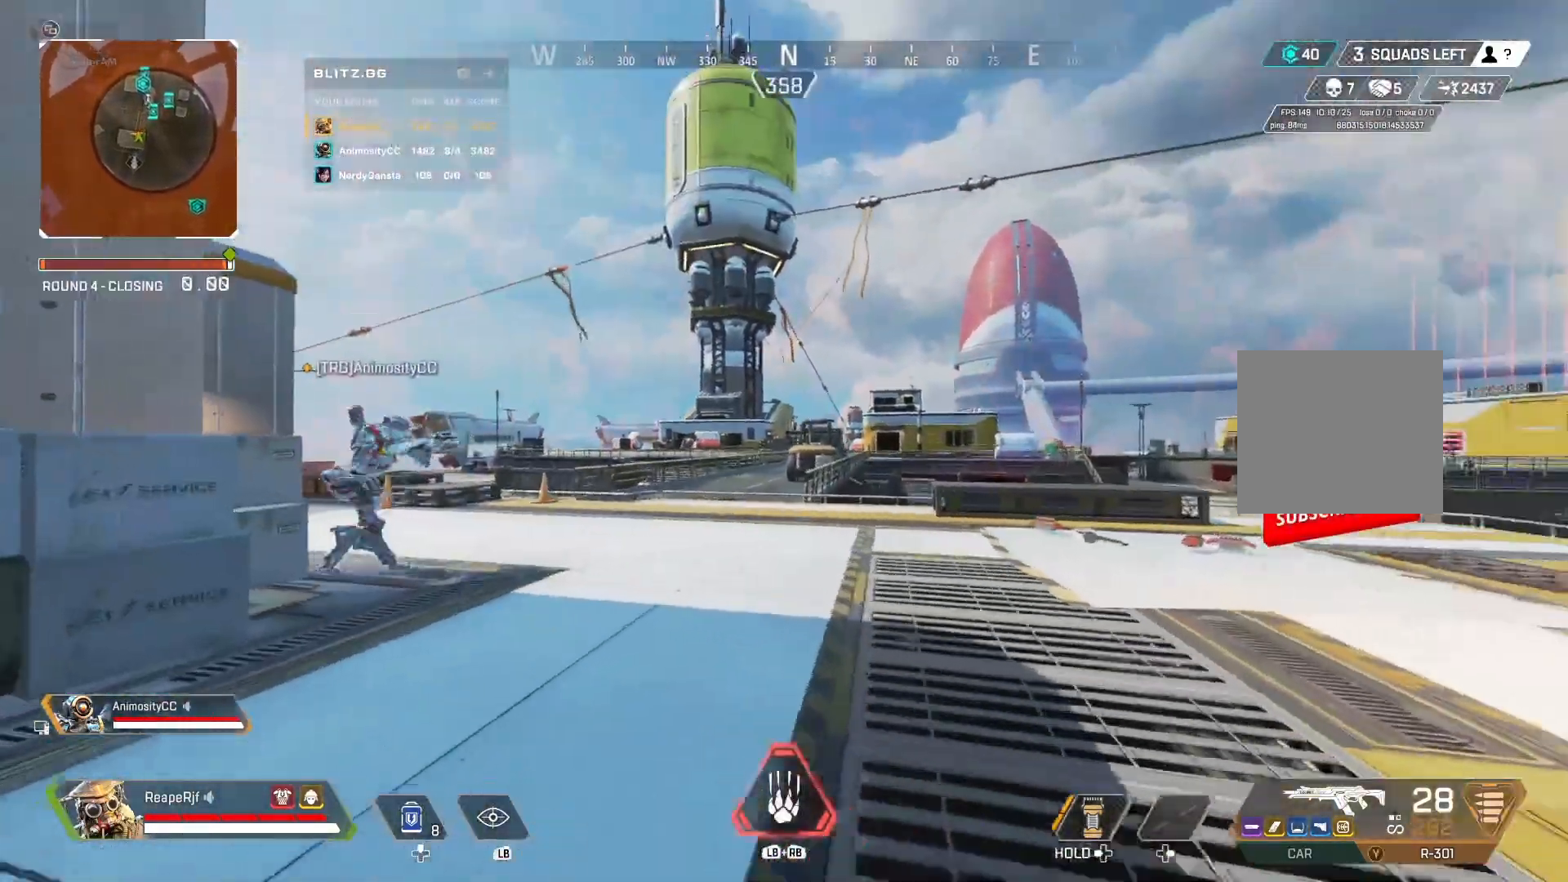
{"buttons": [], "left_stick": "up", "right_stick": "center", "events": [[300, "R3", "down"], [433, "left_stick", "up"], [500, "R3", "up"]]}
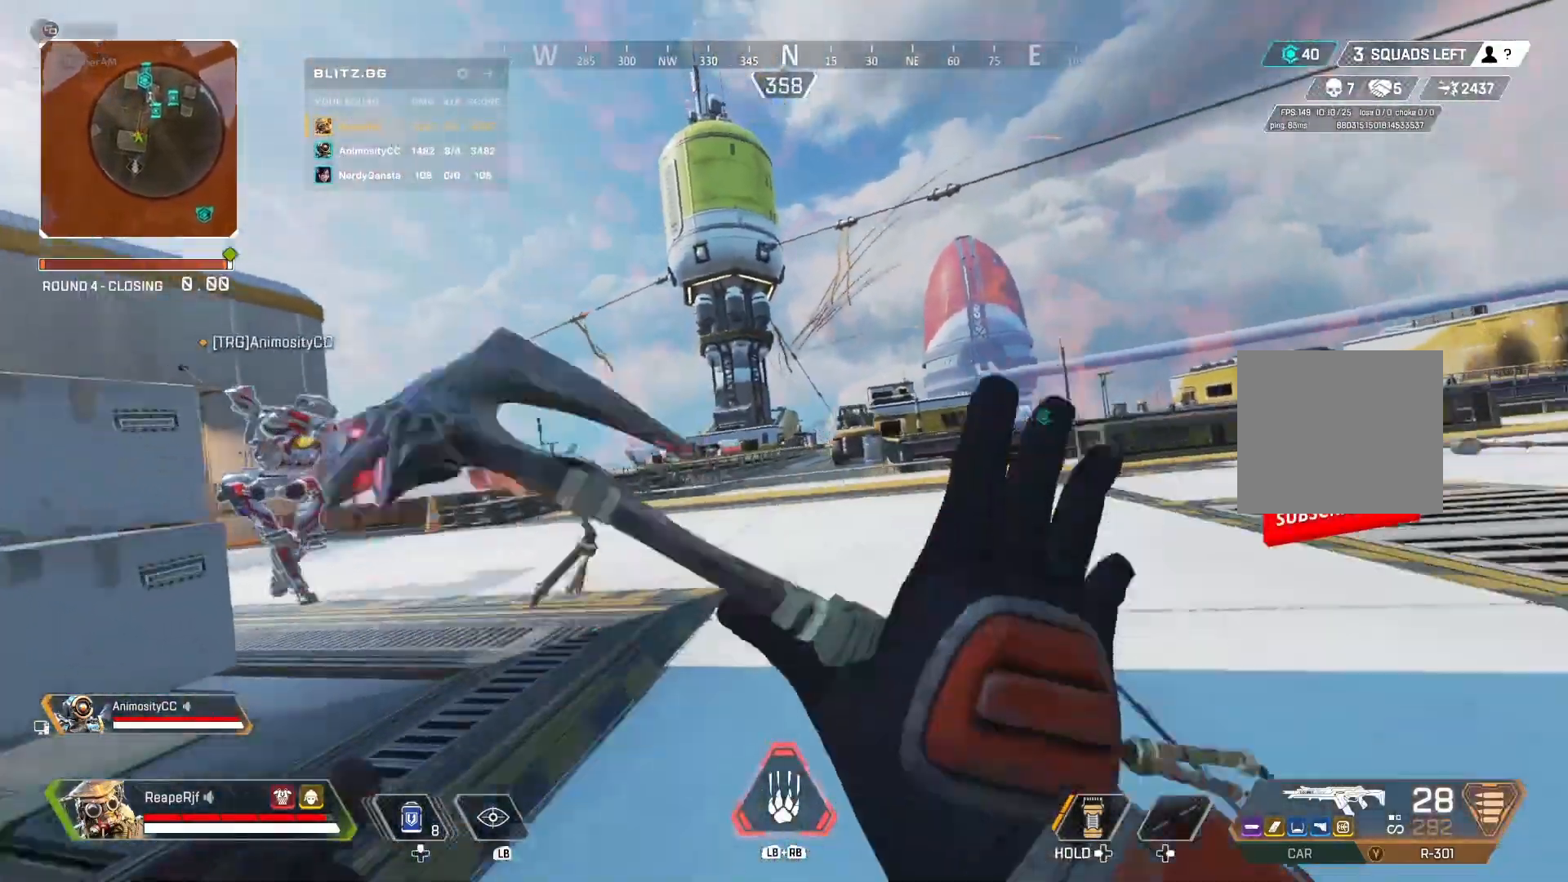
{"buttons": [], "left_stick": "up", "right_stick": "center", "events": [[167, "A", "down"], [333, "L1", "down"], [367, "A", "up"], [433, "L2", "down"], [467, "L2", "up"], [500, "L1", "up"]]}
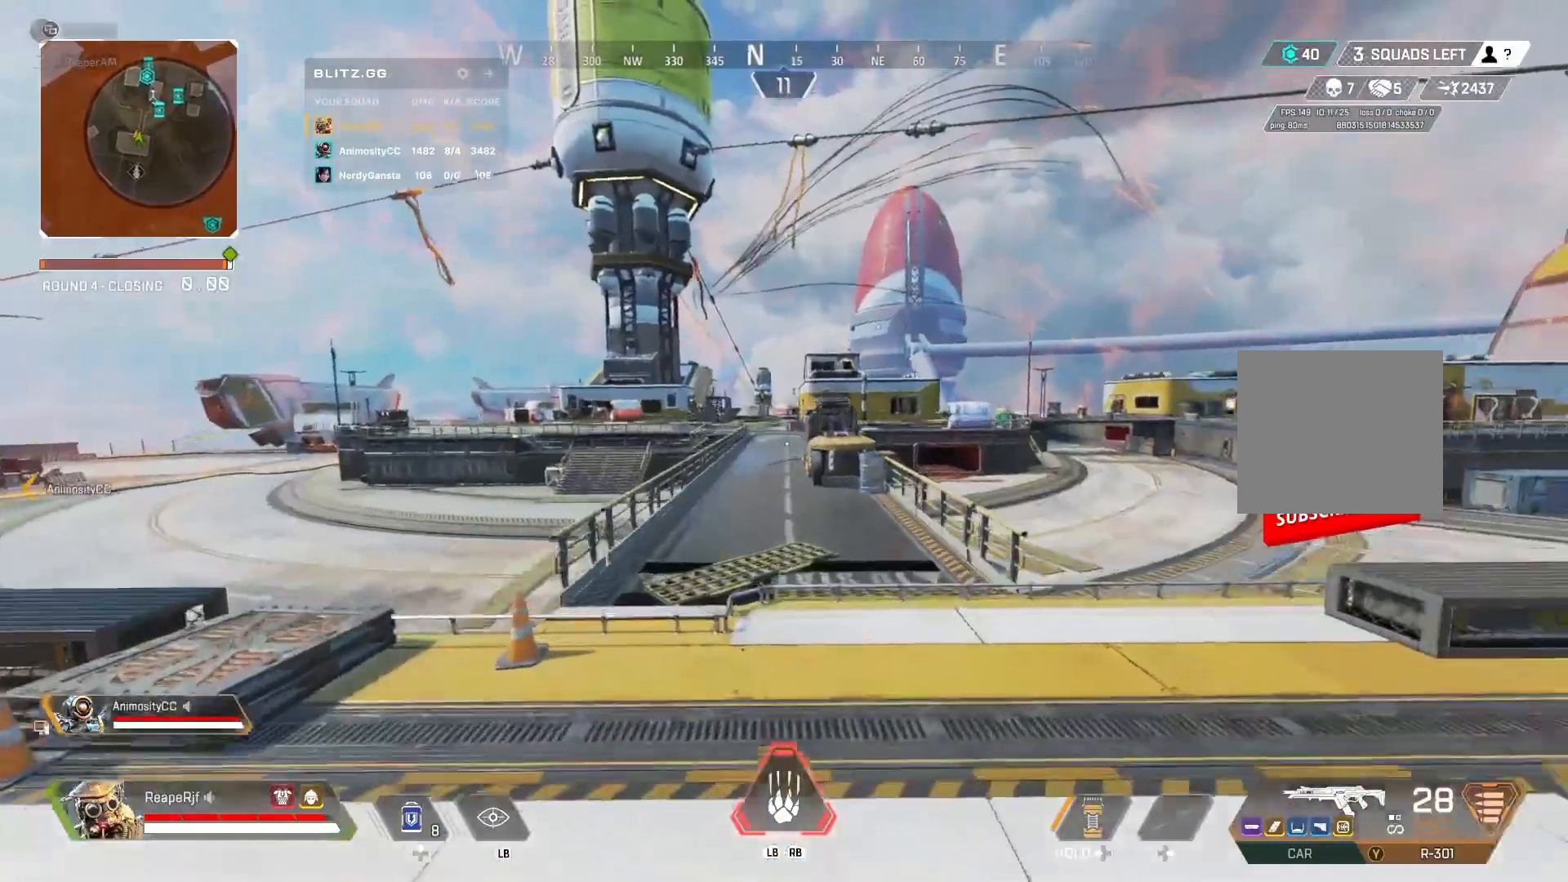
{"buttons": [], "left_stick": "up", "right_stick": "center", "events": []}
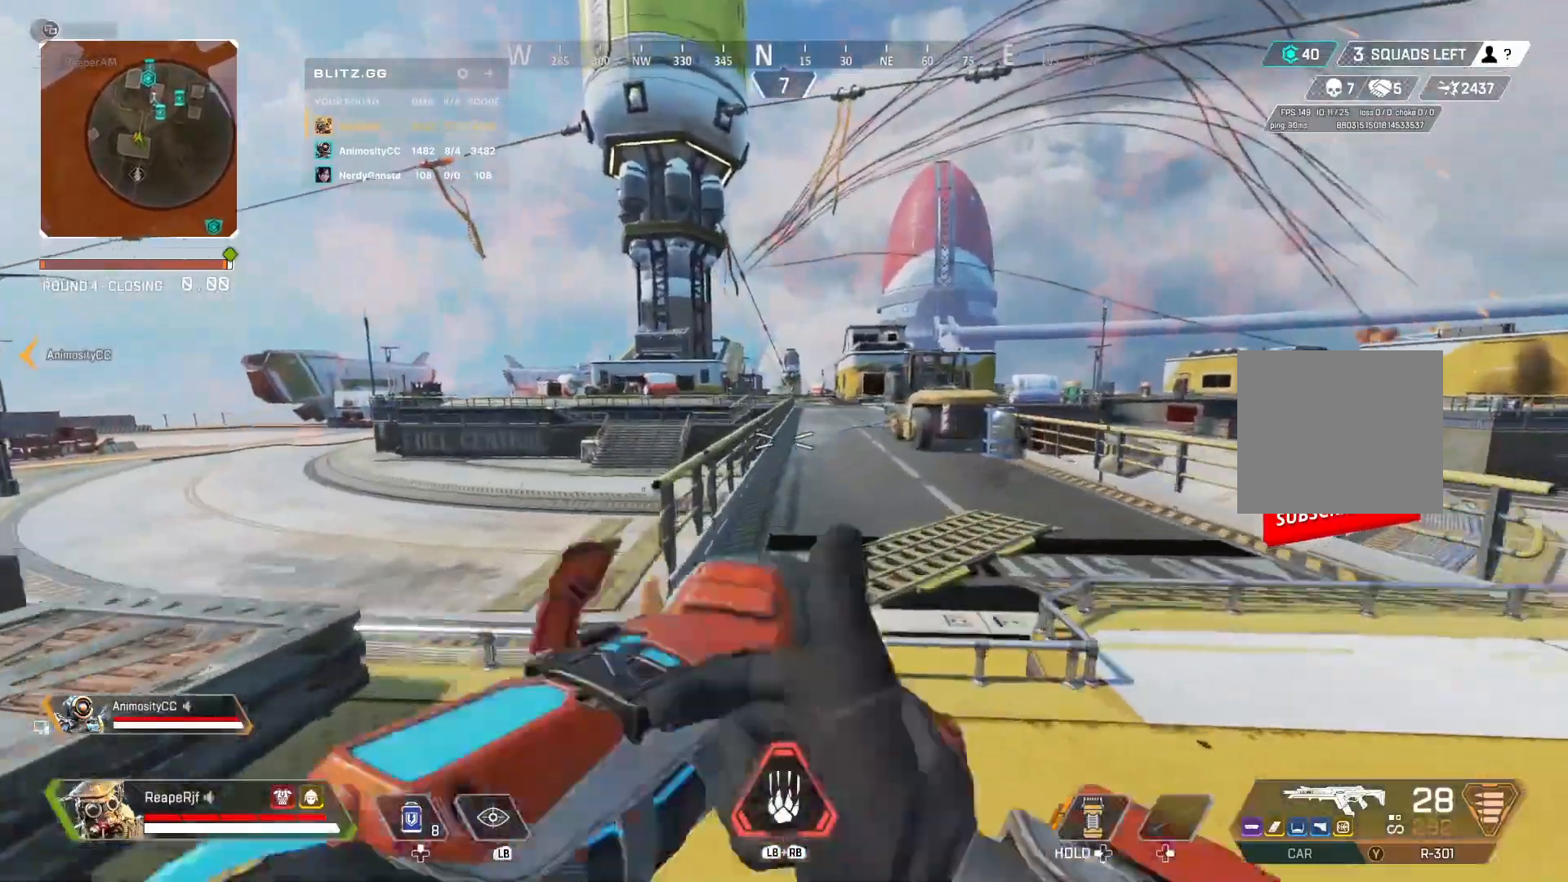
{"buttons": [], "left_stick": "up-left", "right_stick": "center", "events": [[167, "left_stick", "up-left"], [233, "right_stick", "left"], [433, "right_stick", "center"]]}
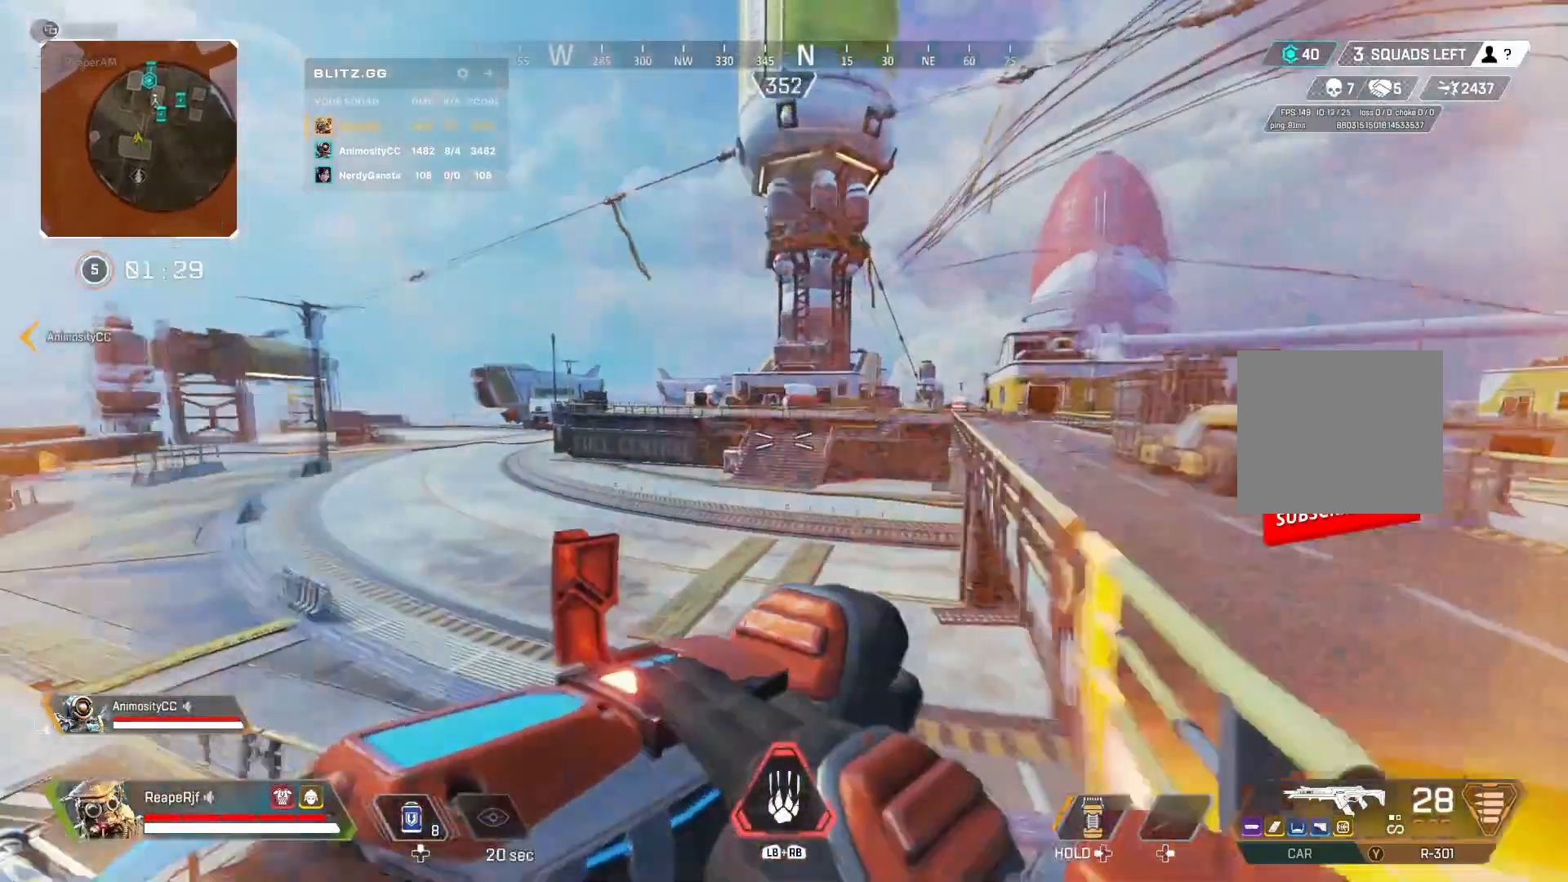
{"buttons": [], "left_stick": "up", "right_stick": "right", "events": [[133, "right_stick", "right"], [167, "left_stick", "up"]]}
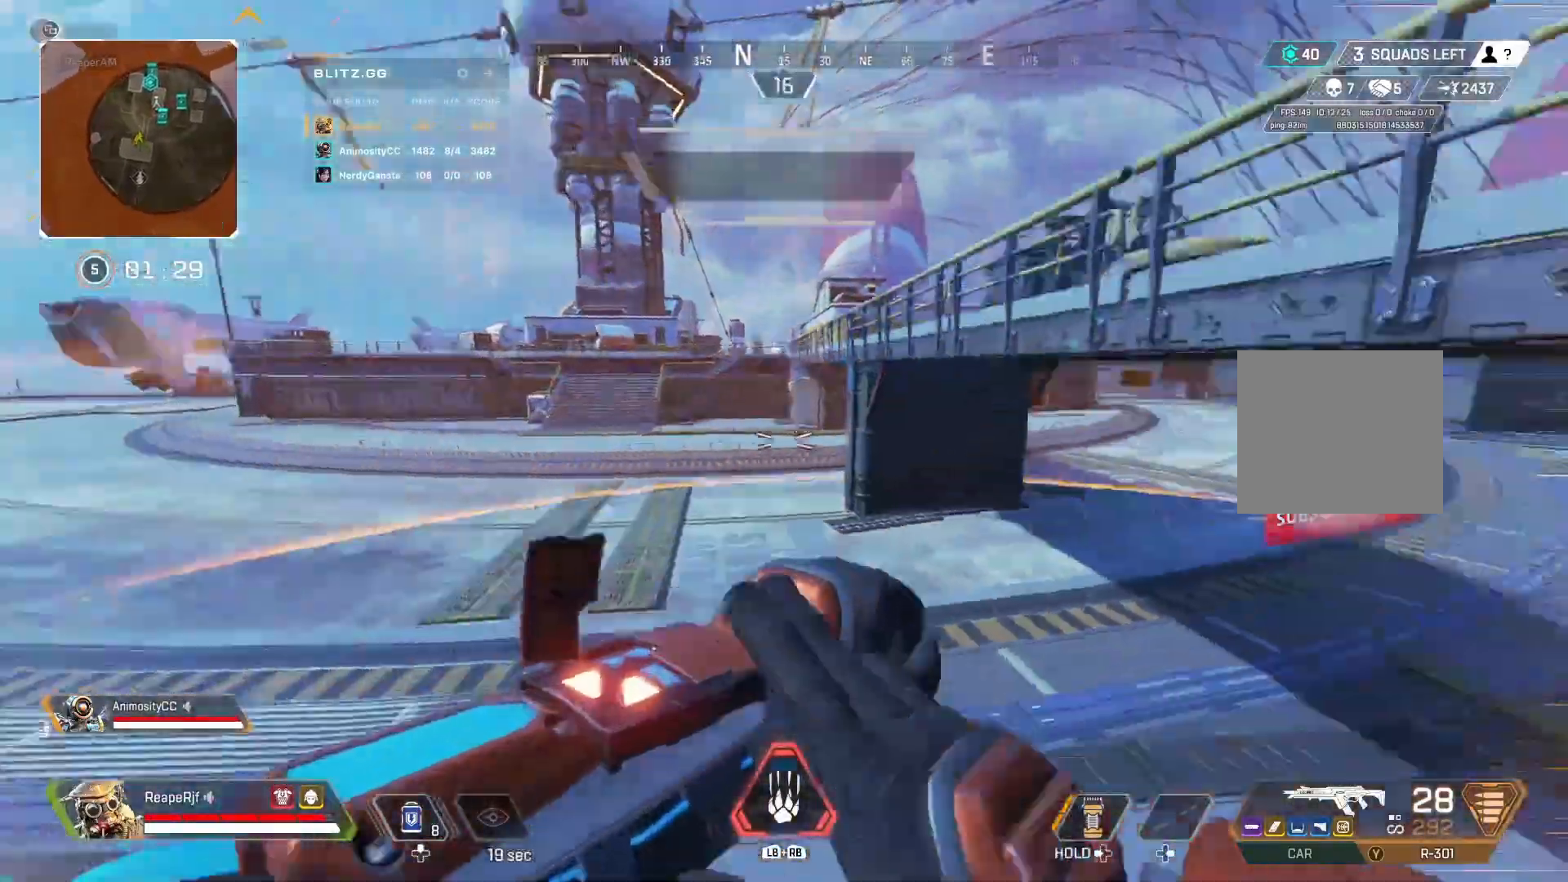
{"buttons": [], "left_stick": "up", "right_stick": "center", "events": [[133, "right_stick", "center"], [267, "right_stick", "left"], [333, "right_stick", "up-left"], [500, "right_stick", "center"]]}
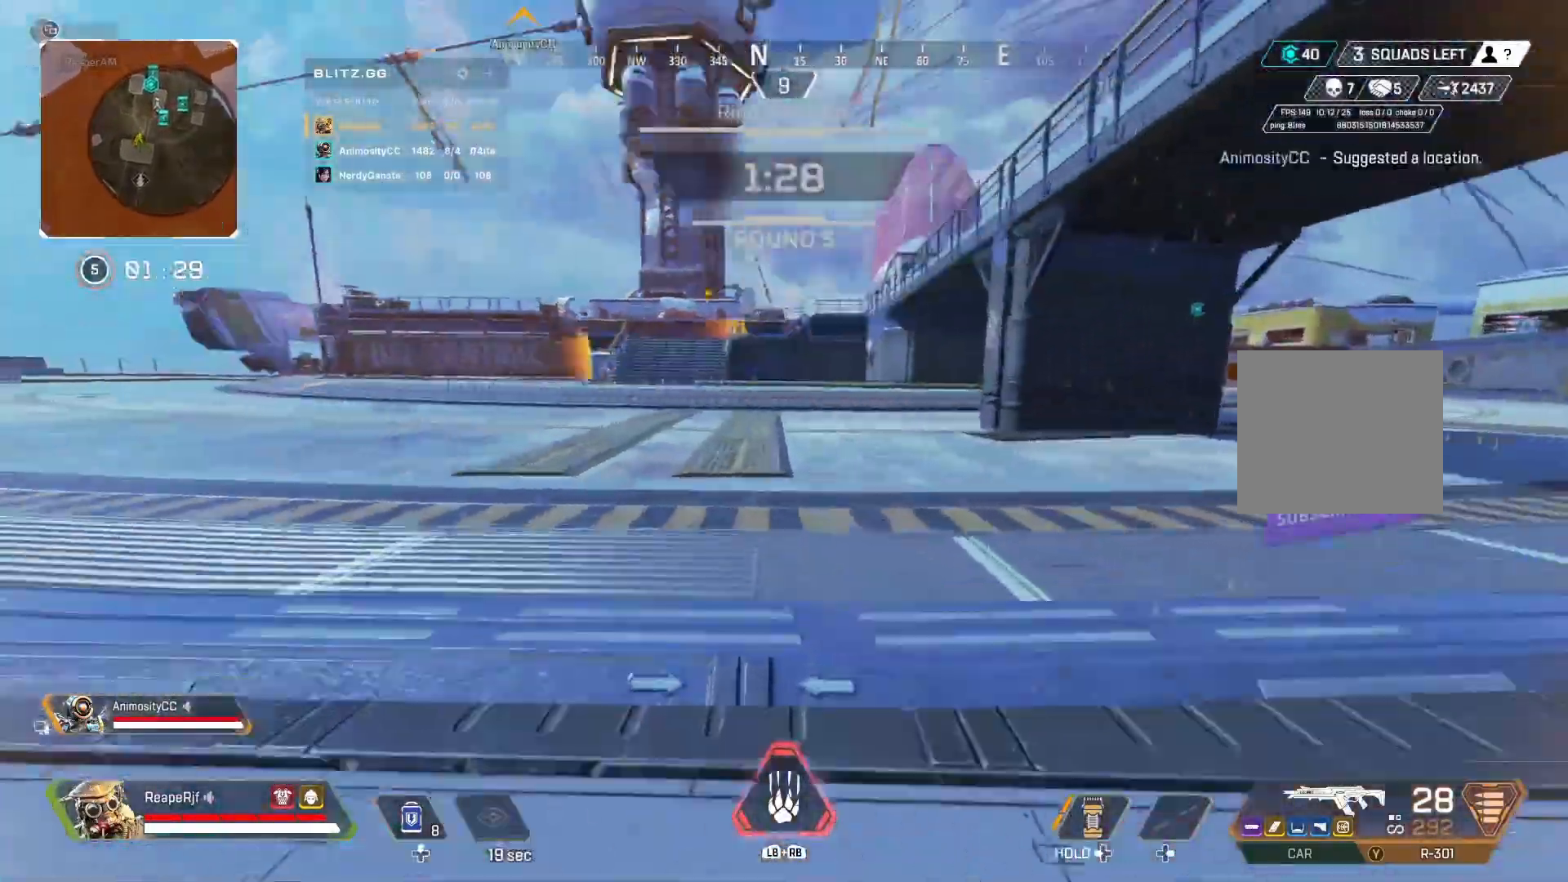
{"buttons": [], "left_stick": "up", "right_stick": "left", "events": [[133, "right_stick", "right"], [333, "right_stick", "center"], [467, "right_stick", "left"]]}
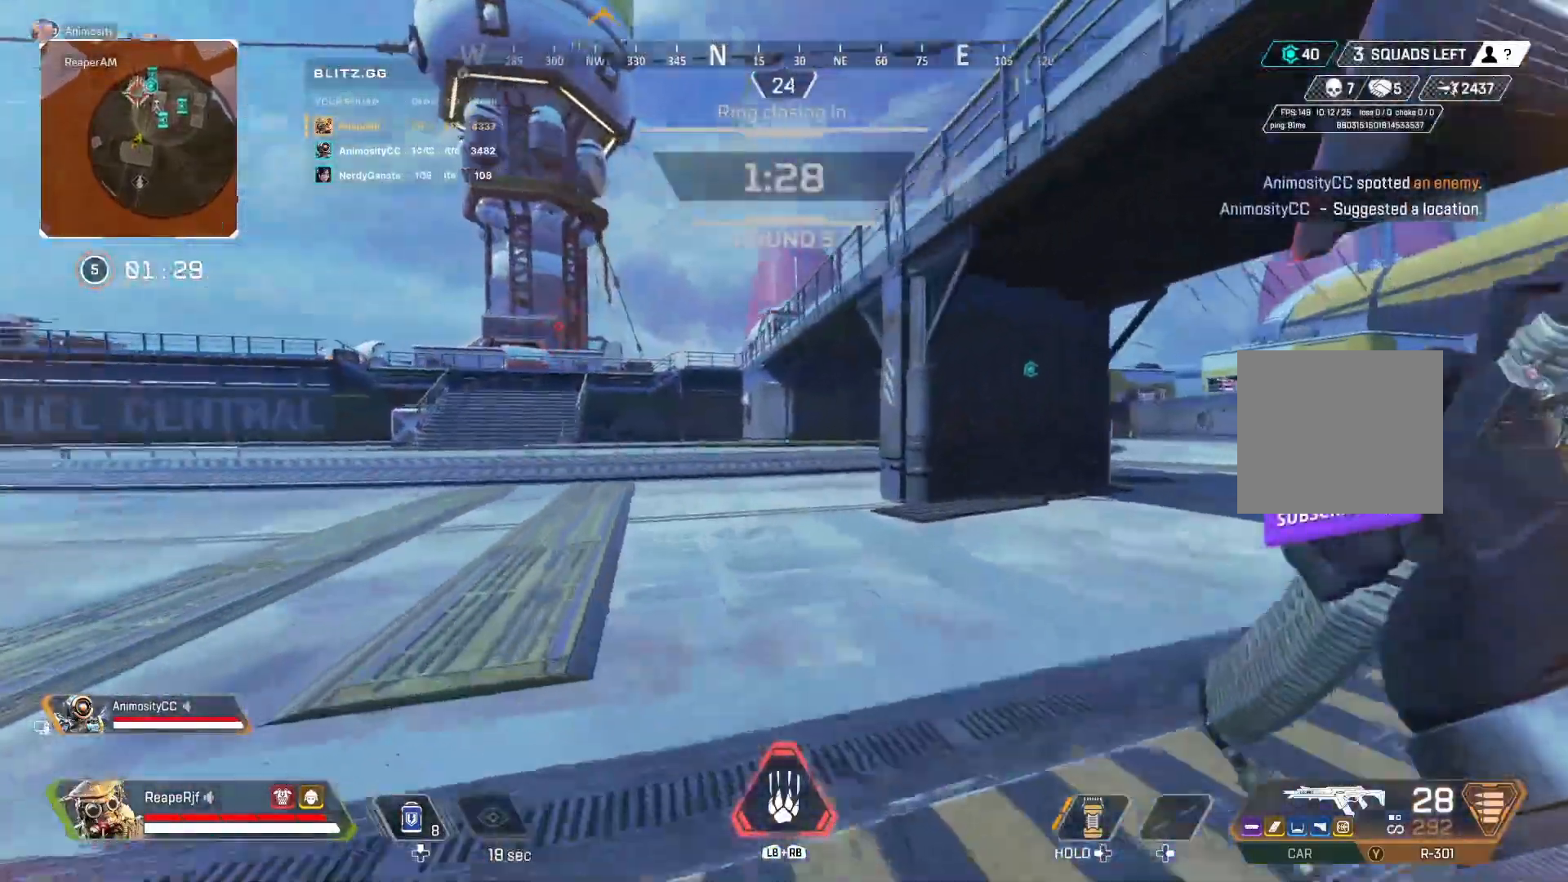
{"buttons": [], "left_stick": "up-left", "right_stick": "left", "events": [[133, "right_stick", "center"], [300, "R3", "down"], [433, "R3", "up"], [433, "right_stick", "left"], [467, "left_stick", "up-left"]]}
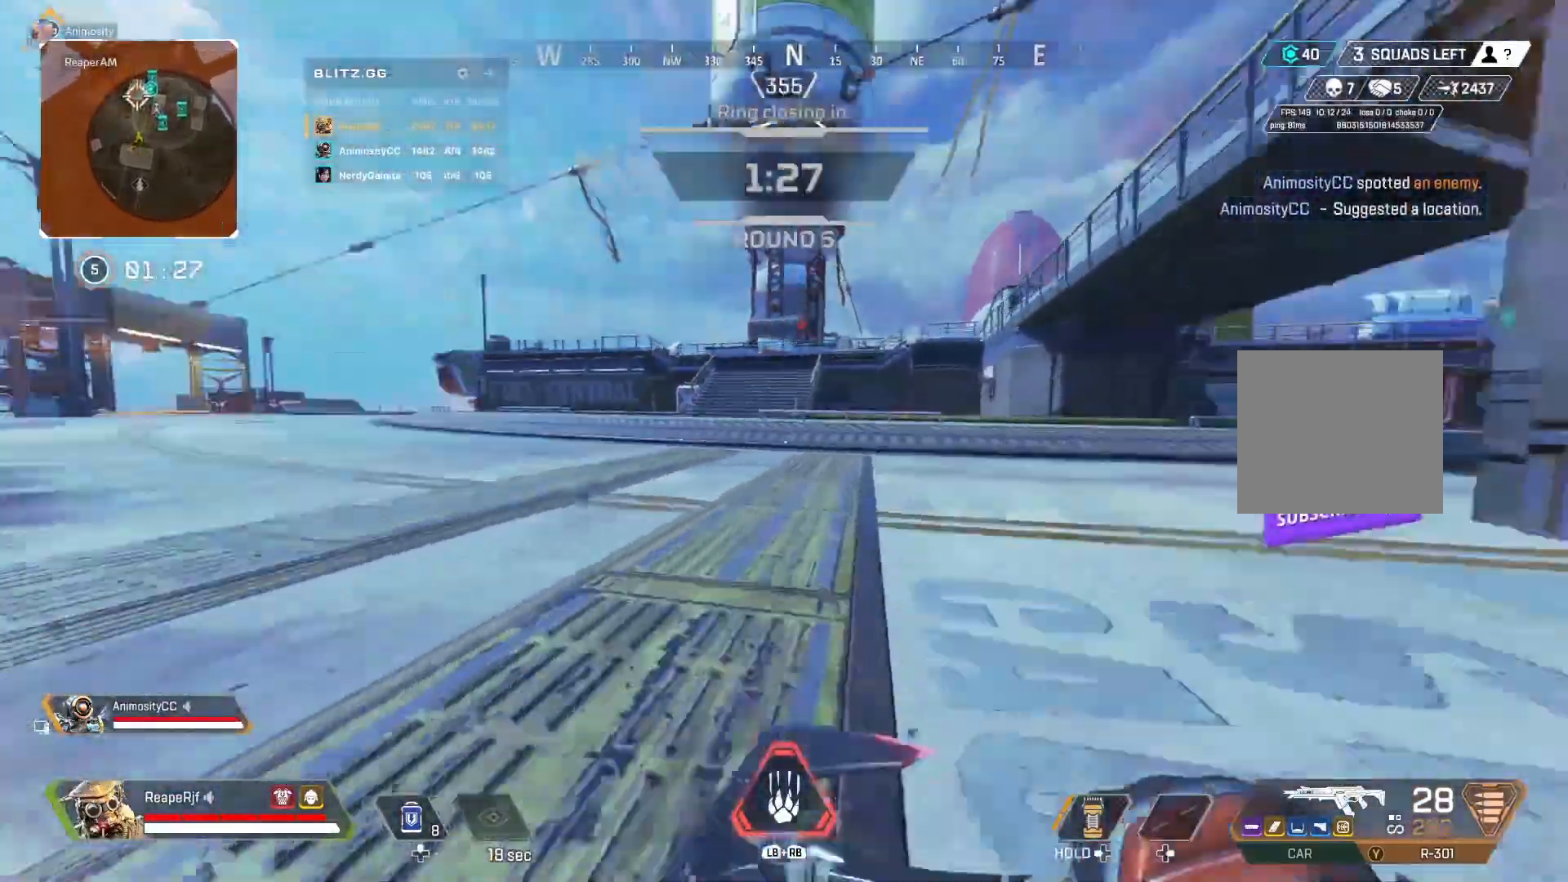
{"buttons": [], "left_stick": "up-left", "right_stick": "up", "events": [[67, "right_stick", "up-left"], [167, "A", "down"], [167, "right_stick", "center"], [233, "right_stick", "right"], [400, "A", "up"], [400, "right_stick", "up"]]}
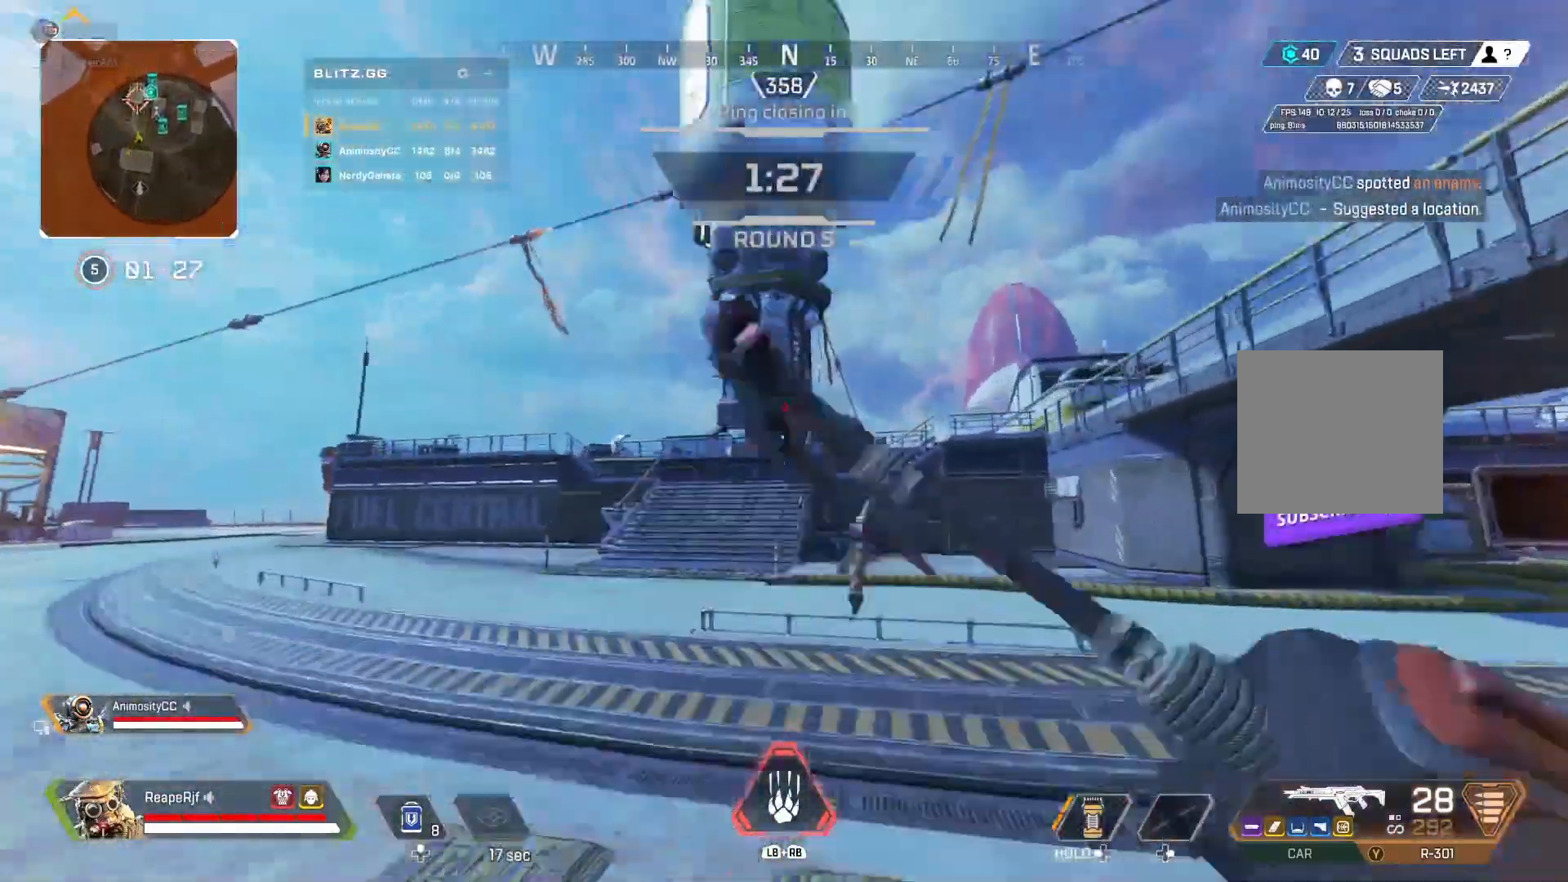
{"buttons": [], "left_stick": "up-left", "right_stick": "center", "events": [[33, "right_stick", "center"], [267, "right_stick", "up"], [400, "right_stick", "center"]]}
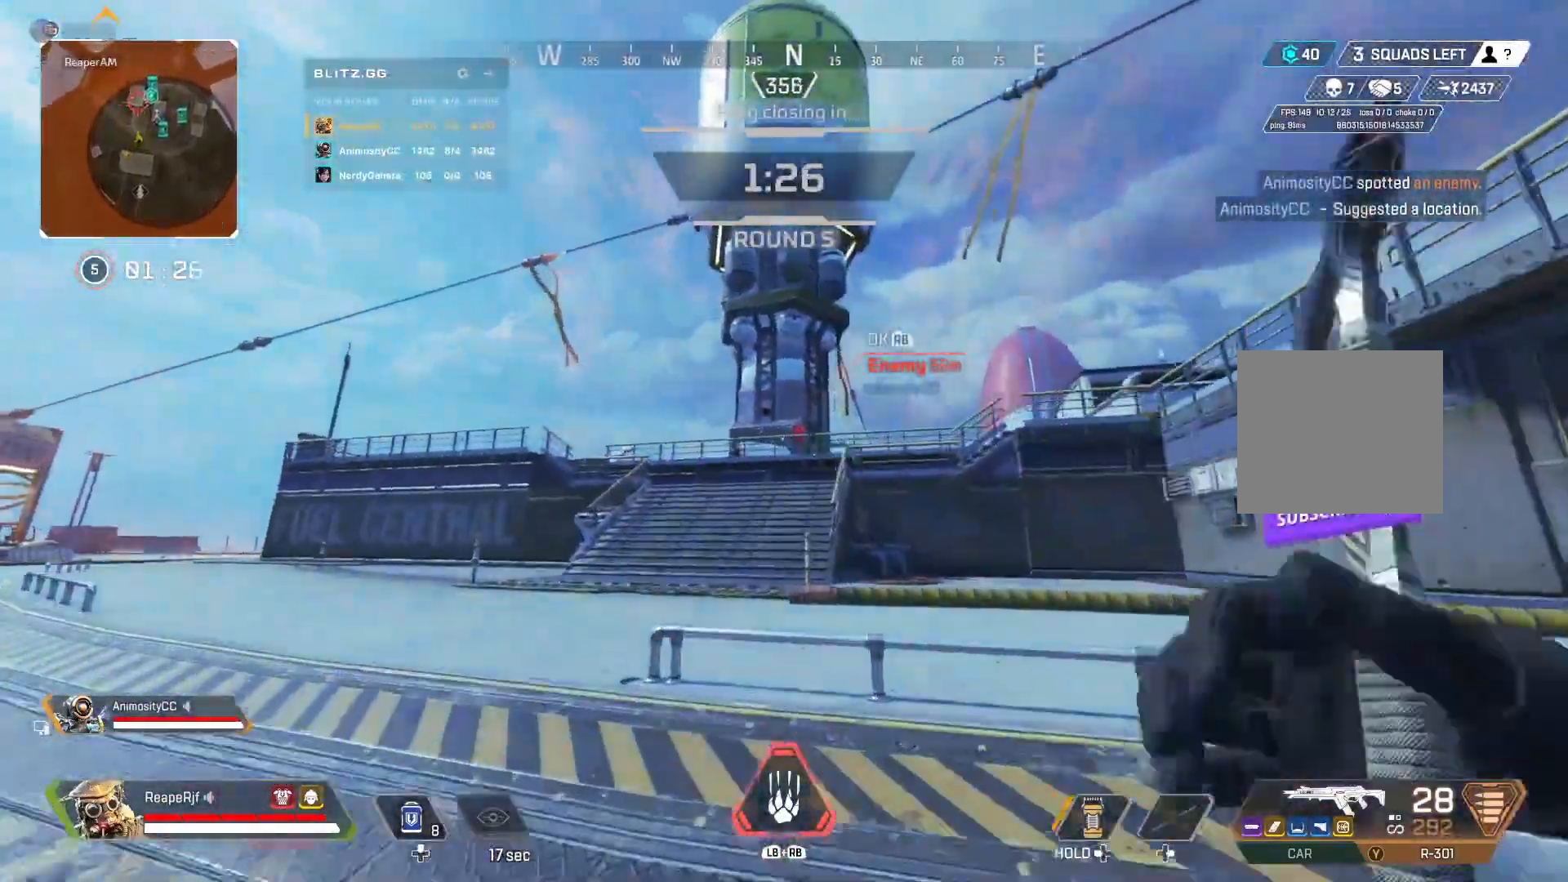
{"buttons": [], "left_stick": "up", "right_stick": "center", "events": [[467, "left_stick", "up"]]}
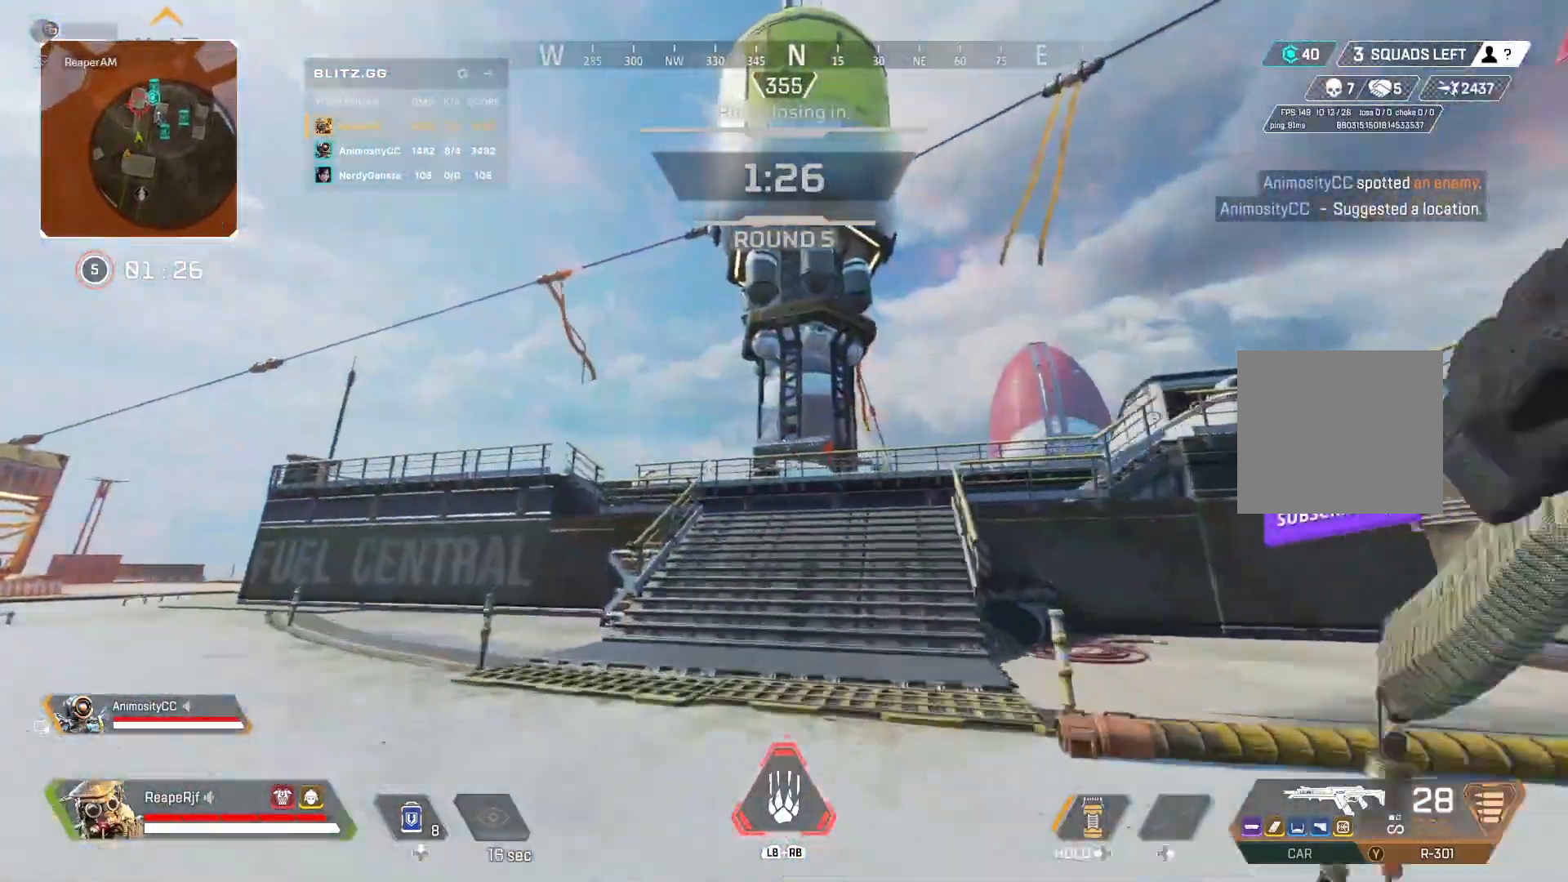
{"buttons": [], "left_stick": "up", "right_stick": "center", "events": []}
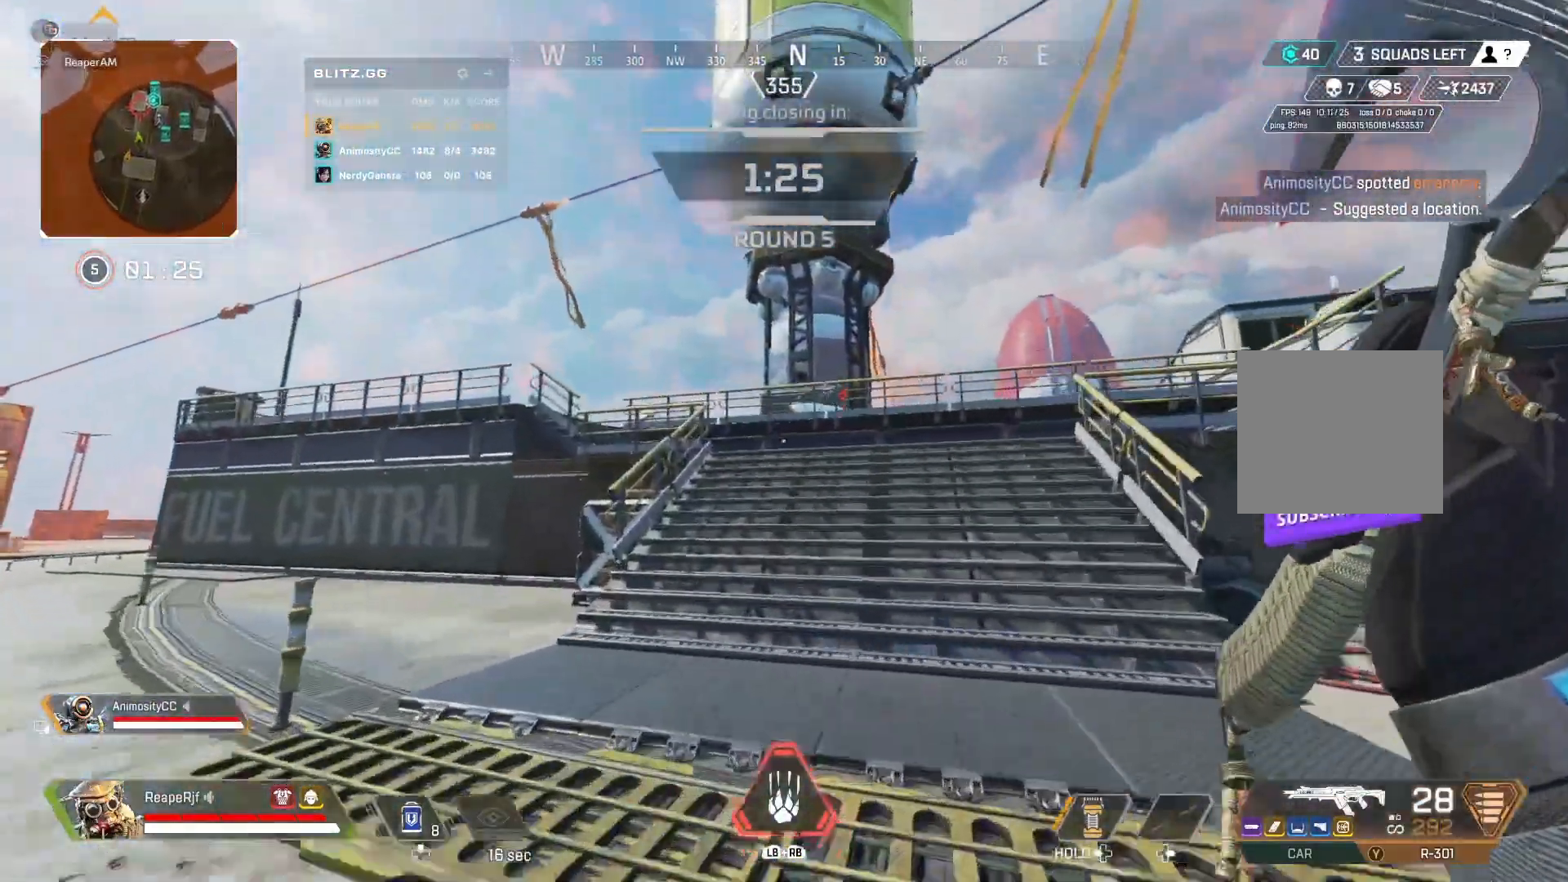
{"buttons": ["A"], "left_stick": "up-right", "right_stick": "center", "events": [[33, "R3", "down"], [200, "R3", "up"], [333, "left_stick", "up-right"], [367, "A", "down"], [433, "Y", "down"], [467, "Y", "up"]]}
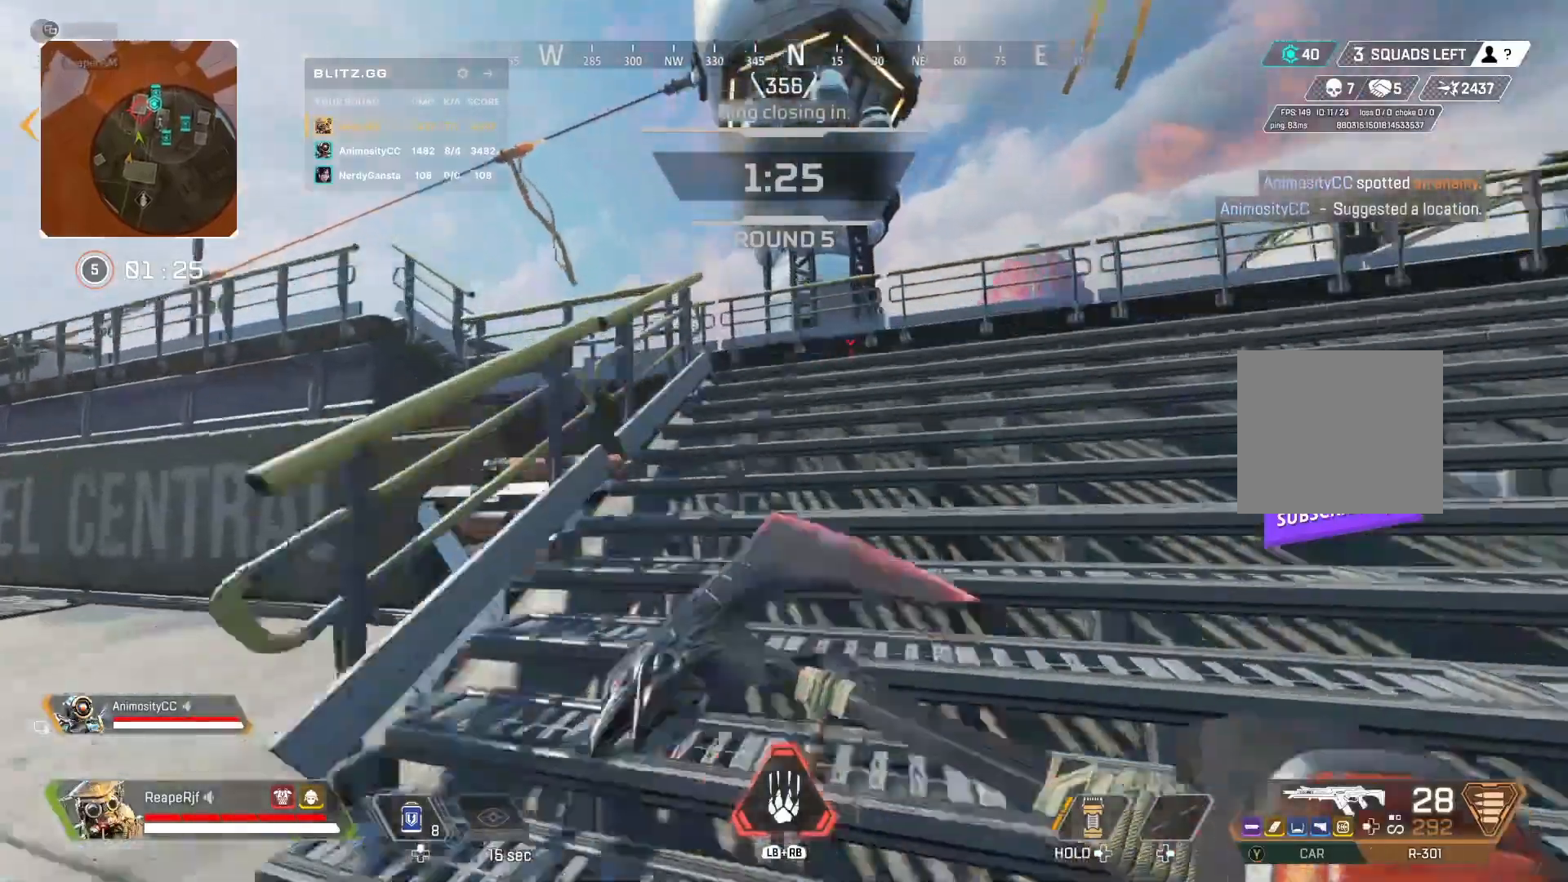
{"buttons": [], "left_stick": "up", "right_stick": "center", "events": [[67, "A", "up"], [200, "right_stick", "down-right"], [233, "left_stick", "up"], [333, "right_stick", "center"]]}
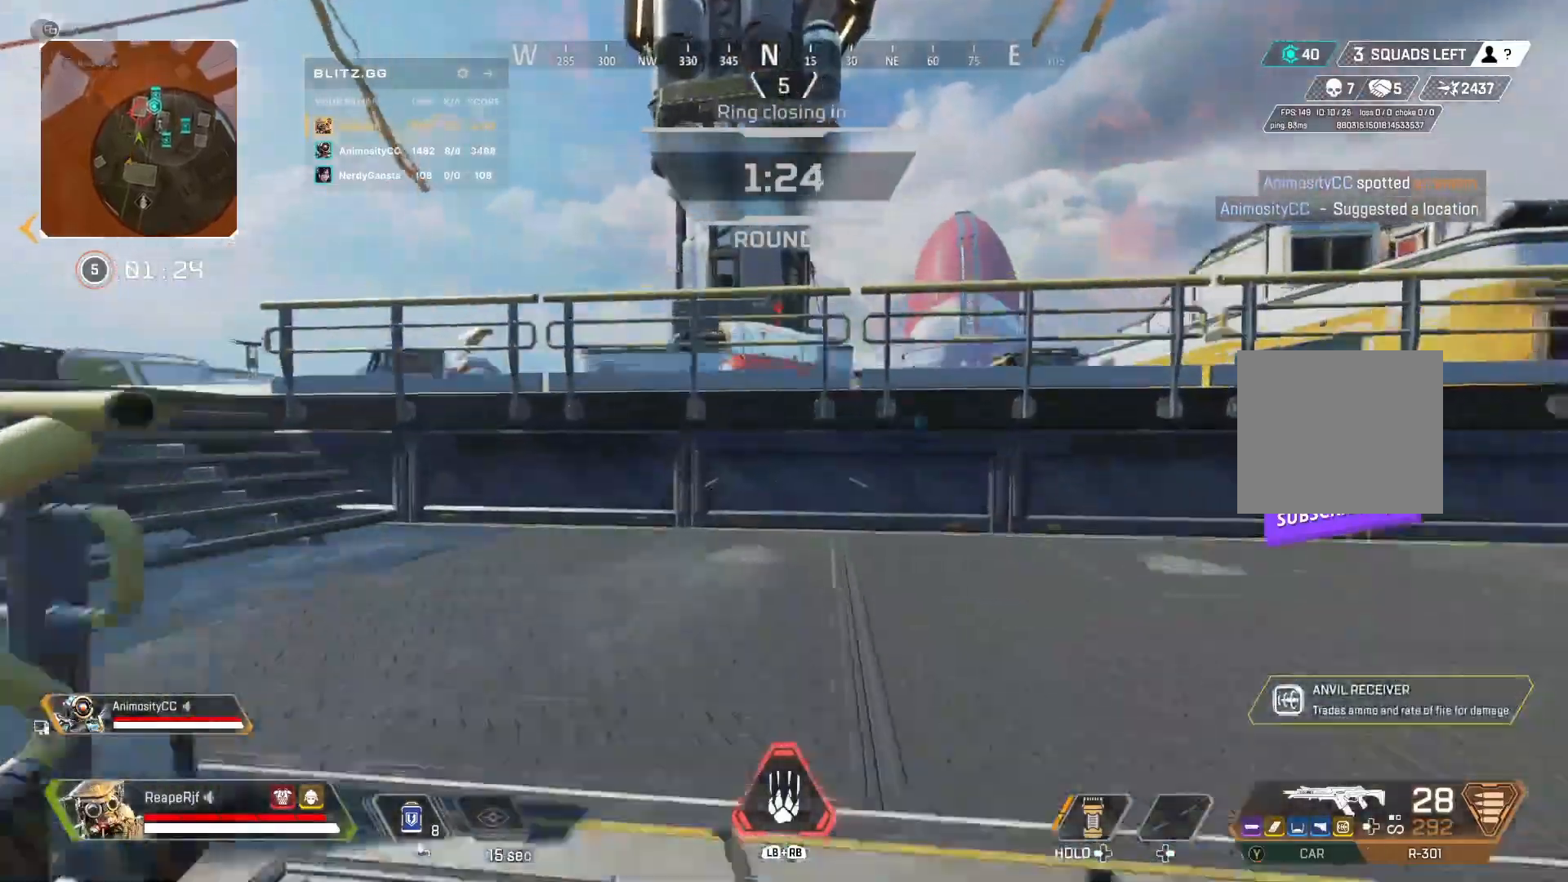
{"buttons": ["R3"], "left_stick": "left", "right_stick": "right", "events": [[33, "right_stick", "left"], [133, "left_stick", "up-left"], [167, "right_stick", "right"], [300, "left_stick", "left"], [400, "R3", "down"]]}
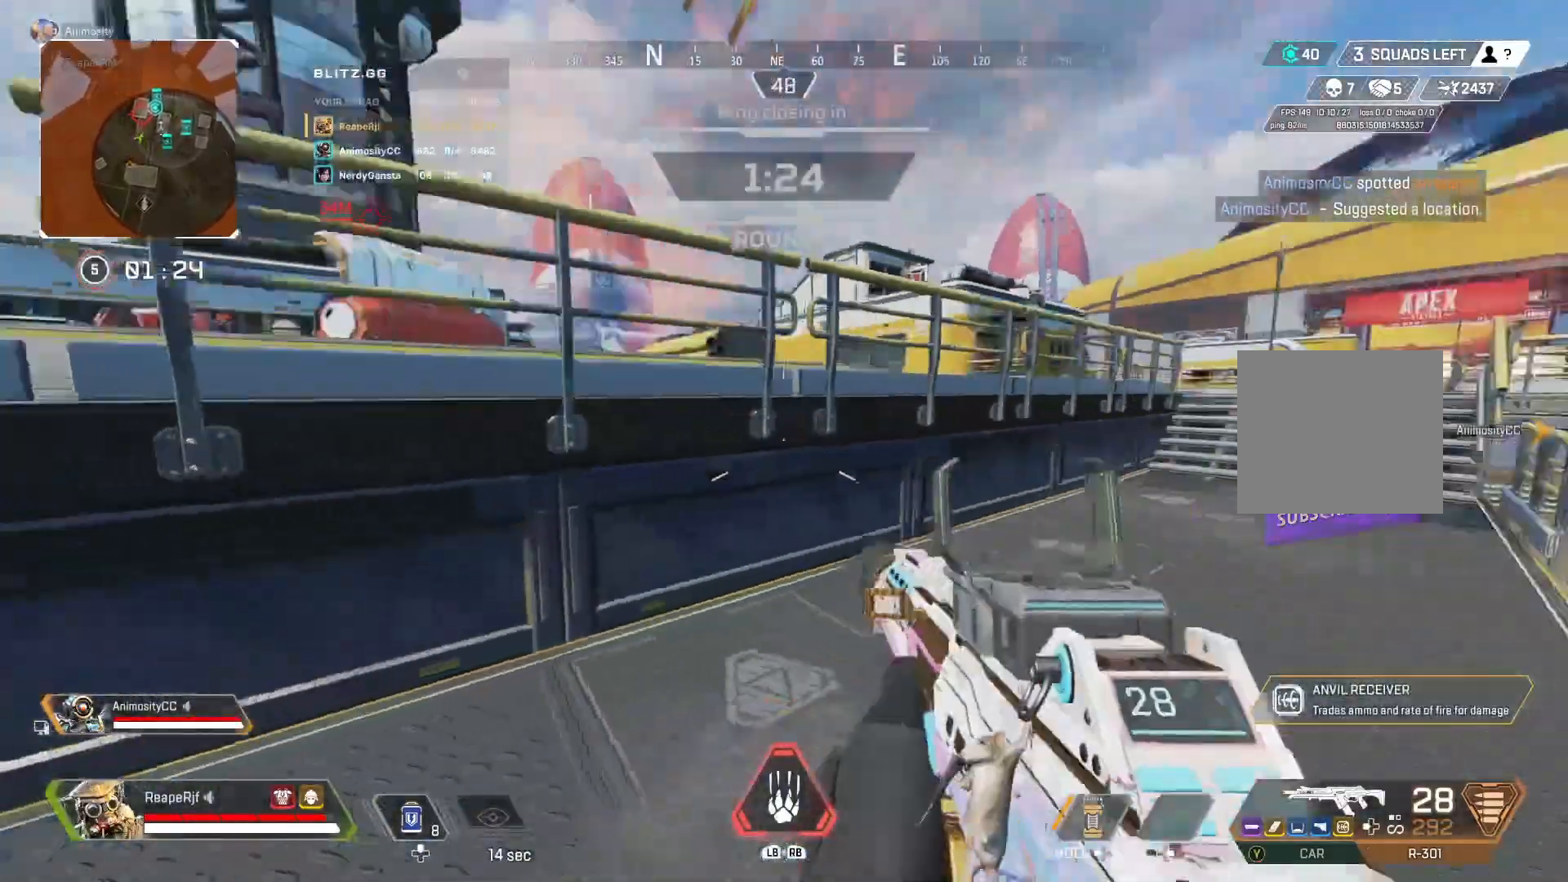
{"buttons": [], "left_stick": "left", "right_stick": "center", "events": [[33, "R3", "up"], [133, "right_stick", "center"]]}
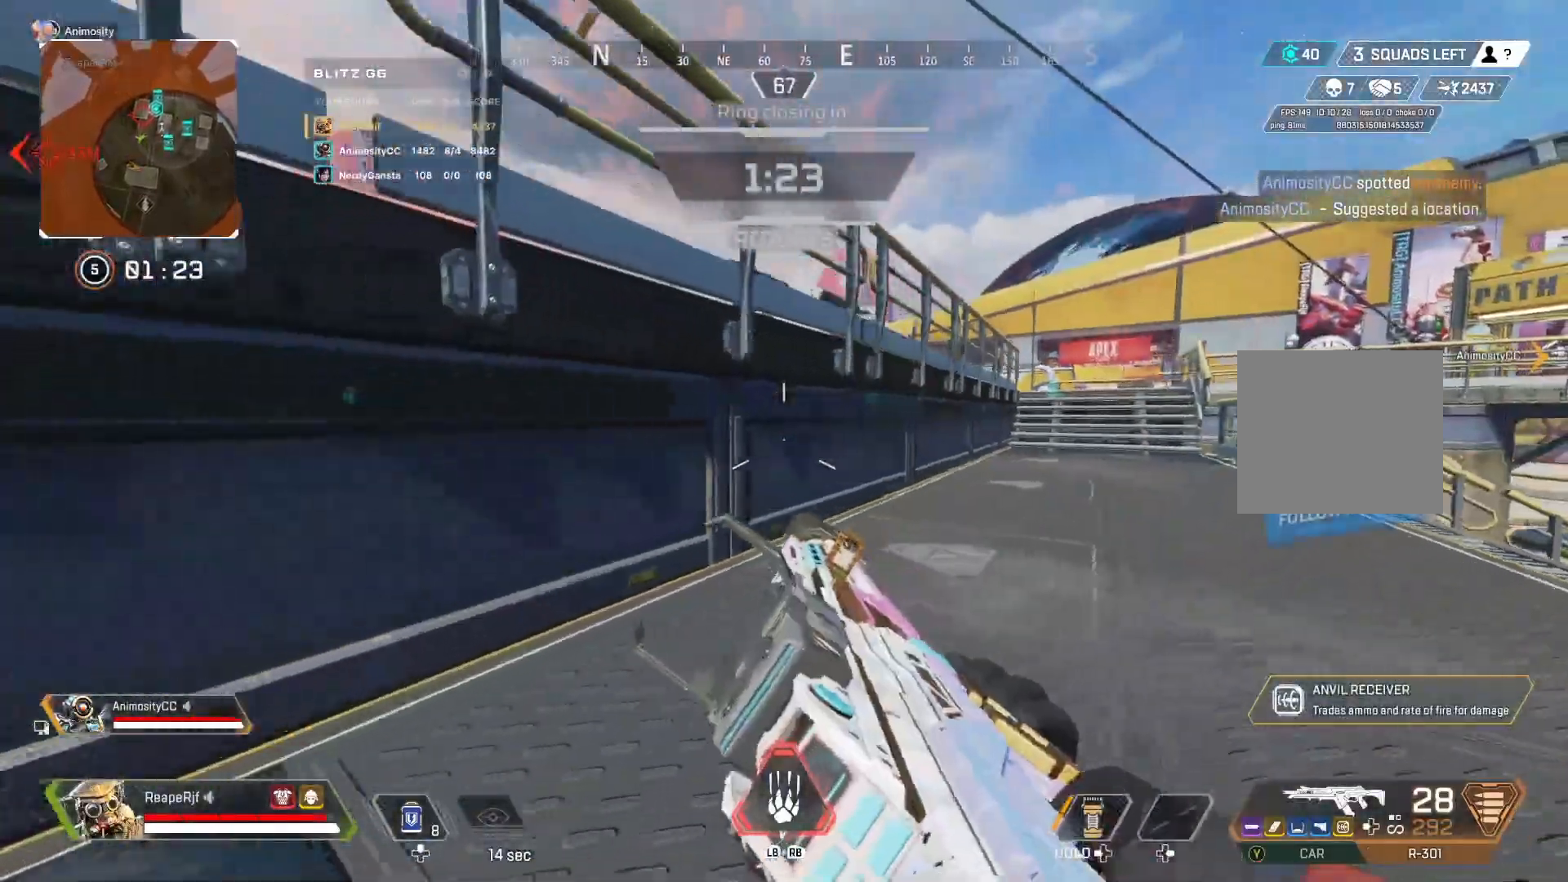
{"buttons": [], "left_stick": "center", "right_stick": "left", "events": [[367, "right_stick", "left"], [433, "left_stick", "center"]]}
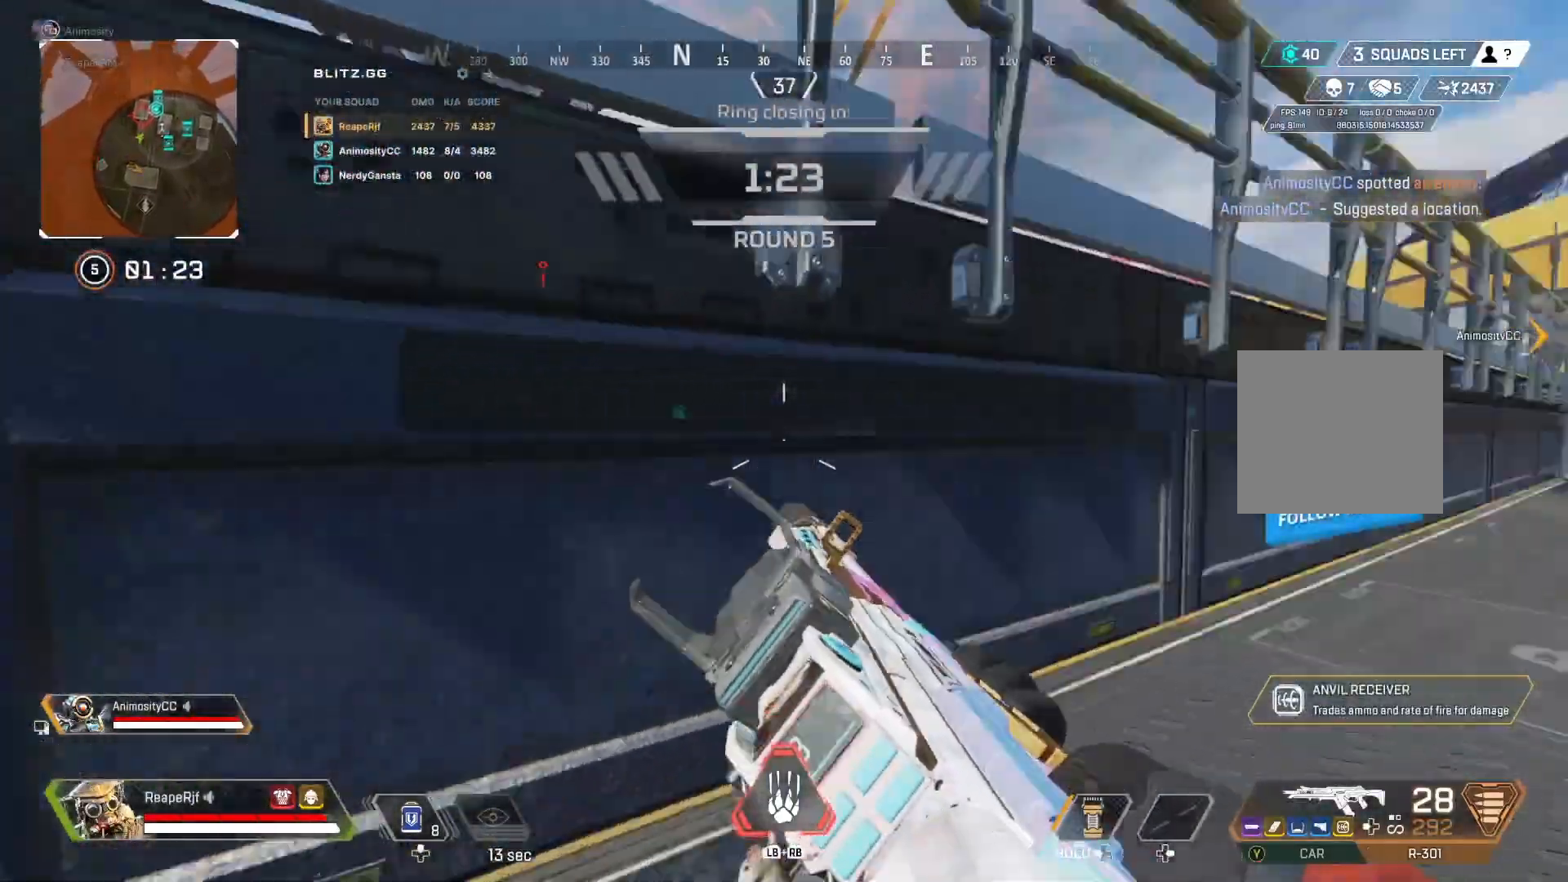
{"buttons": [], "left_stick": "left", "right_stick": "center", "events": [[167, "left_stick", "left"], [200, "right_stick", "center"], [300, "R3", "down"], [400, "R3", "up"]]}
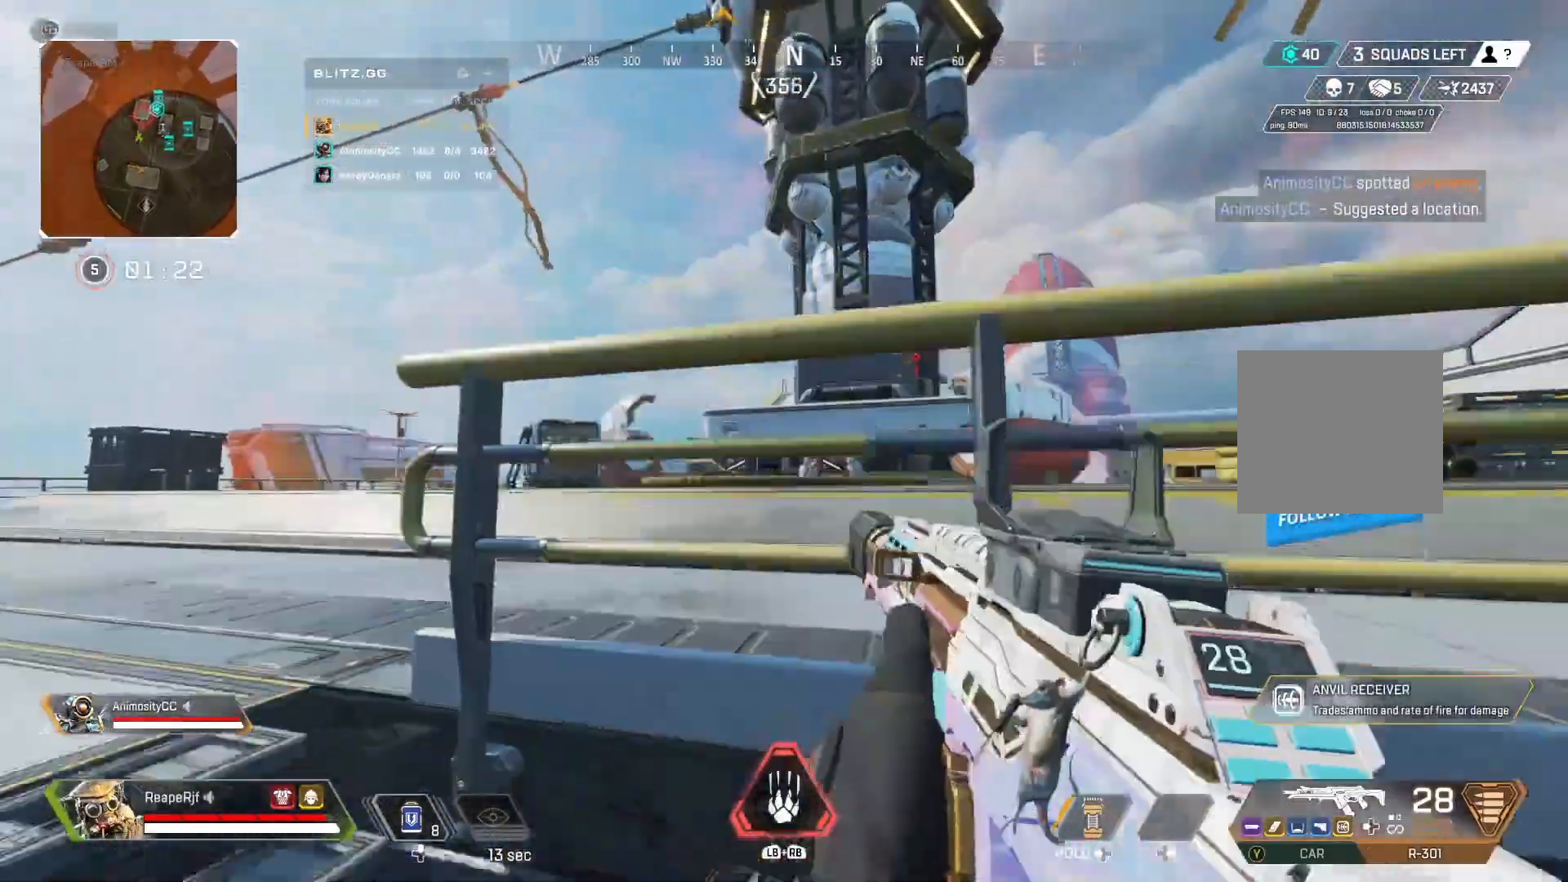
{"buttons": ["L2"], "left_stick": "center", "right_stick": "center", "events": [[67, "L2", "down"], [133, "left_stick", "right"], [233, "right_stick", "up"], [300, "left_stick", "center"], [400, "right_stick", "center"]]}
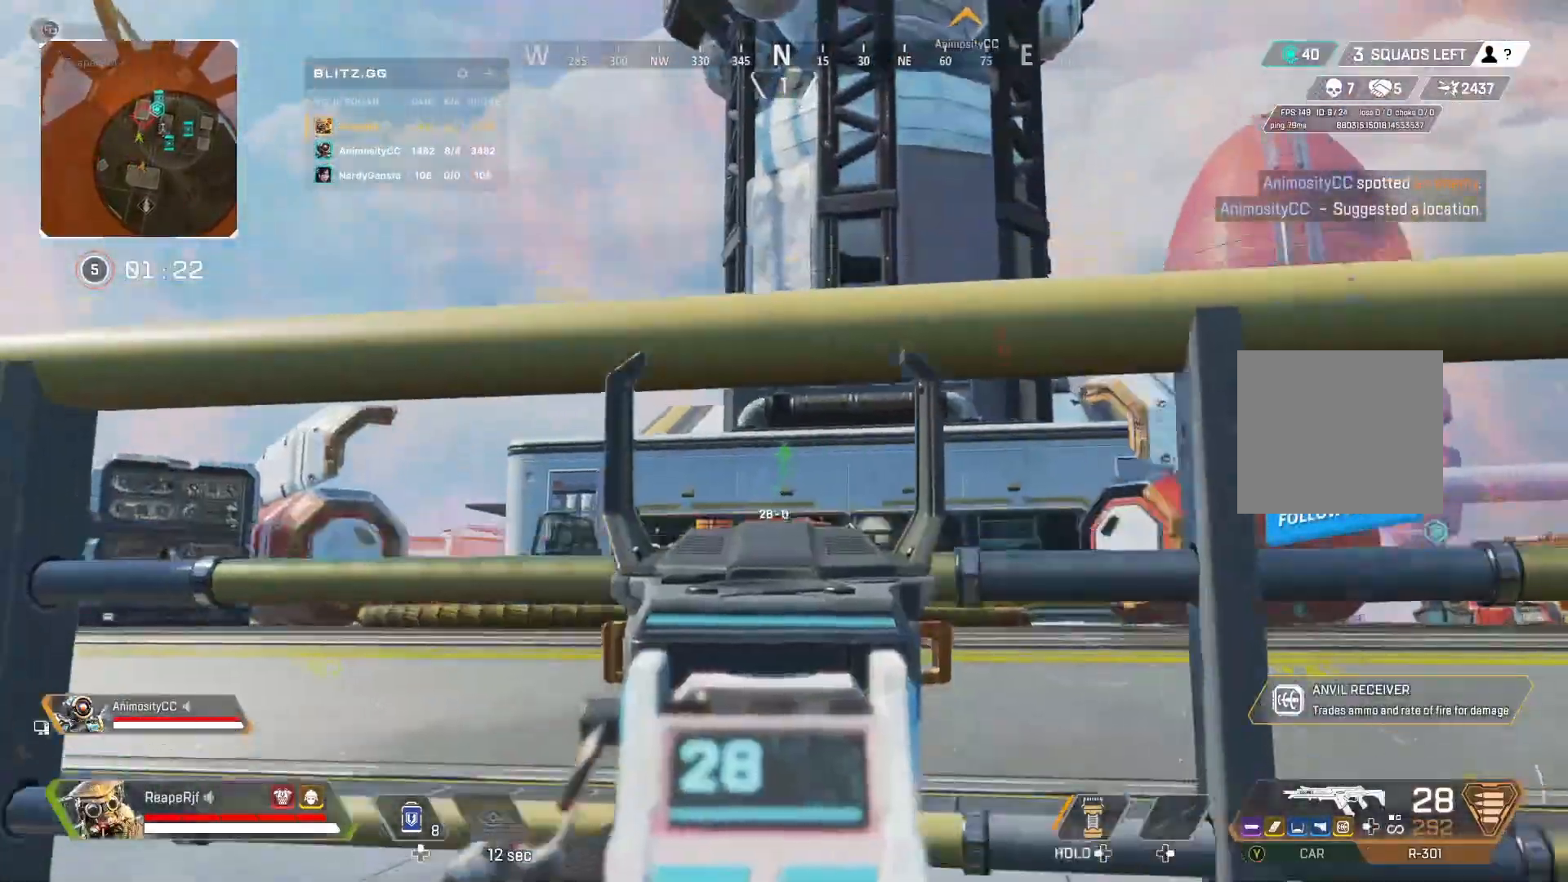
{"buttons": ["L2"], "left_stick": "left", "right_stick": "right", "events": [[167, "right_stick", "right"], [267, "left_stick", "left"]]}
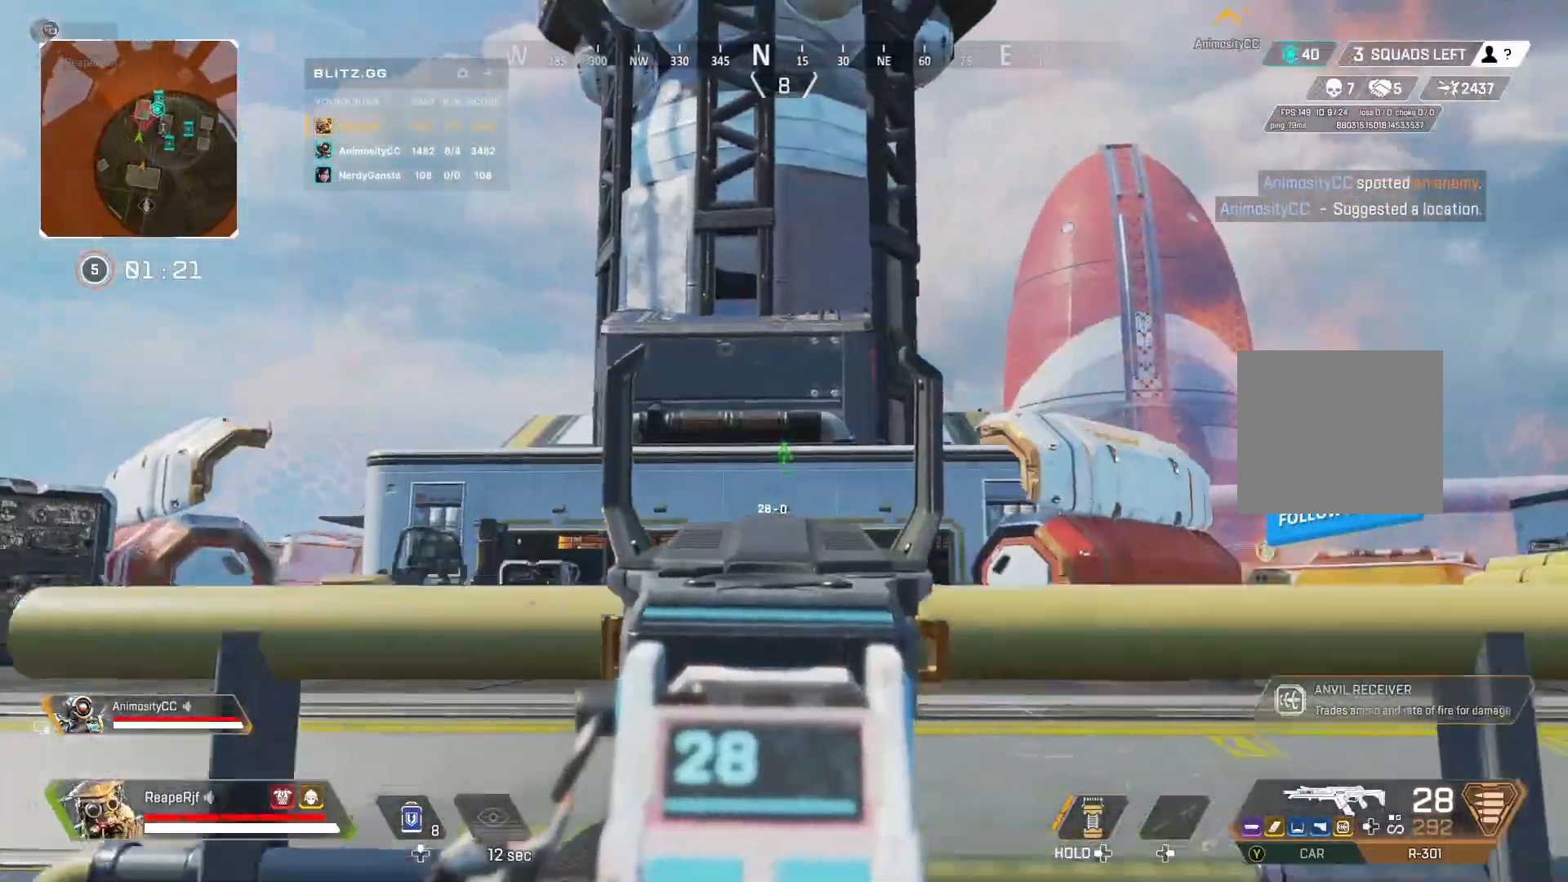
{"buttons": ["L2"], "left_stick": "left", "right_stick": "right", "events": [[33, "left_stick", "center"], [100, "left_stick", "right"], [233, "left_stick", "center"], [433, "left_stick", "left"]]}
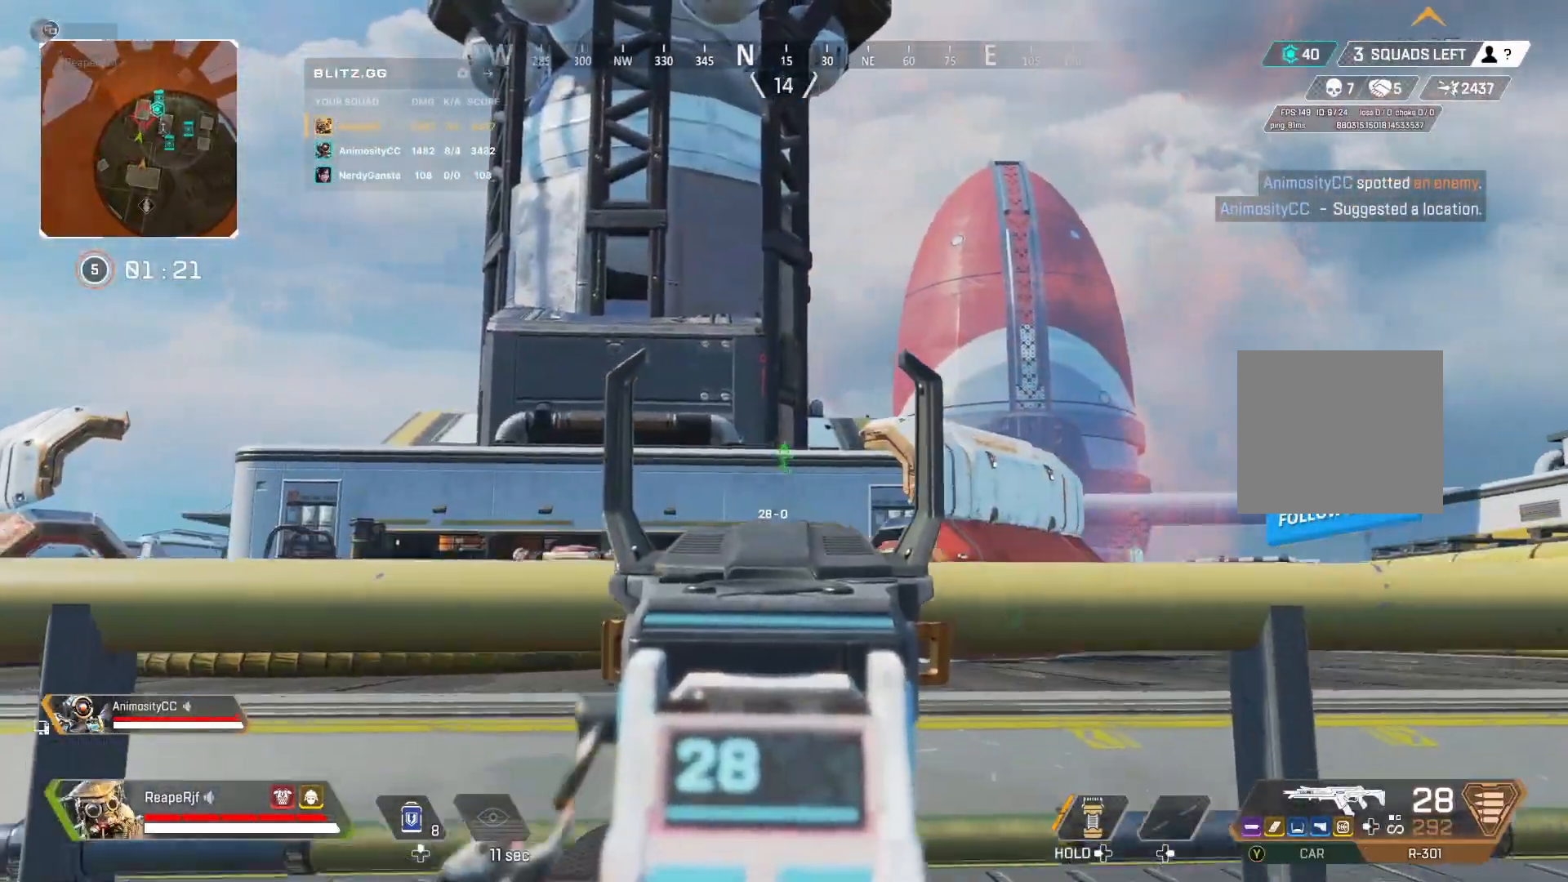
{"buttons": [], "left_stick": "center", "right_stick": "center", "events": [[33, "left_stick", "center"], [67, "right_stick", "center"], [100, "left_stick", "right"], [233, "L2", "up"], [267, "R3", "down"], [367, "R3", "up"], [367, "right_stick", "down"], [467, "right_stick", "center"], [500, "left_stick", "center"]]}
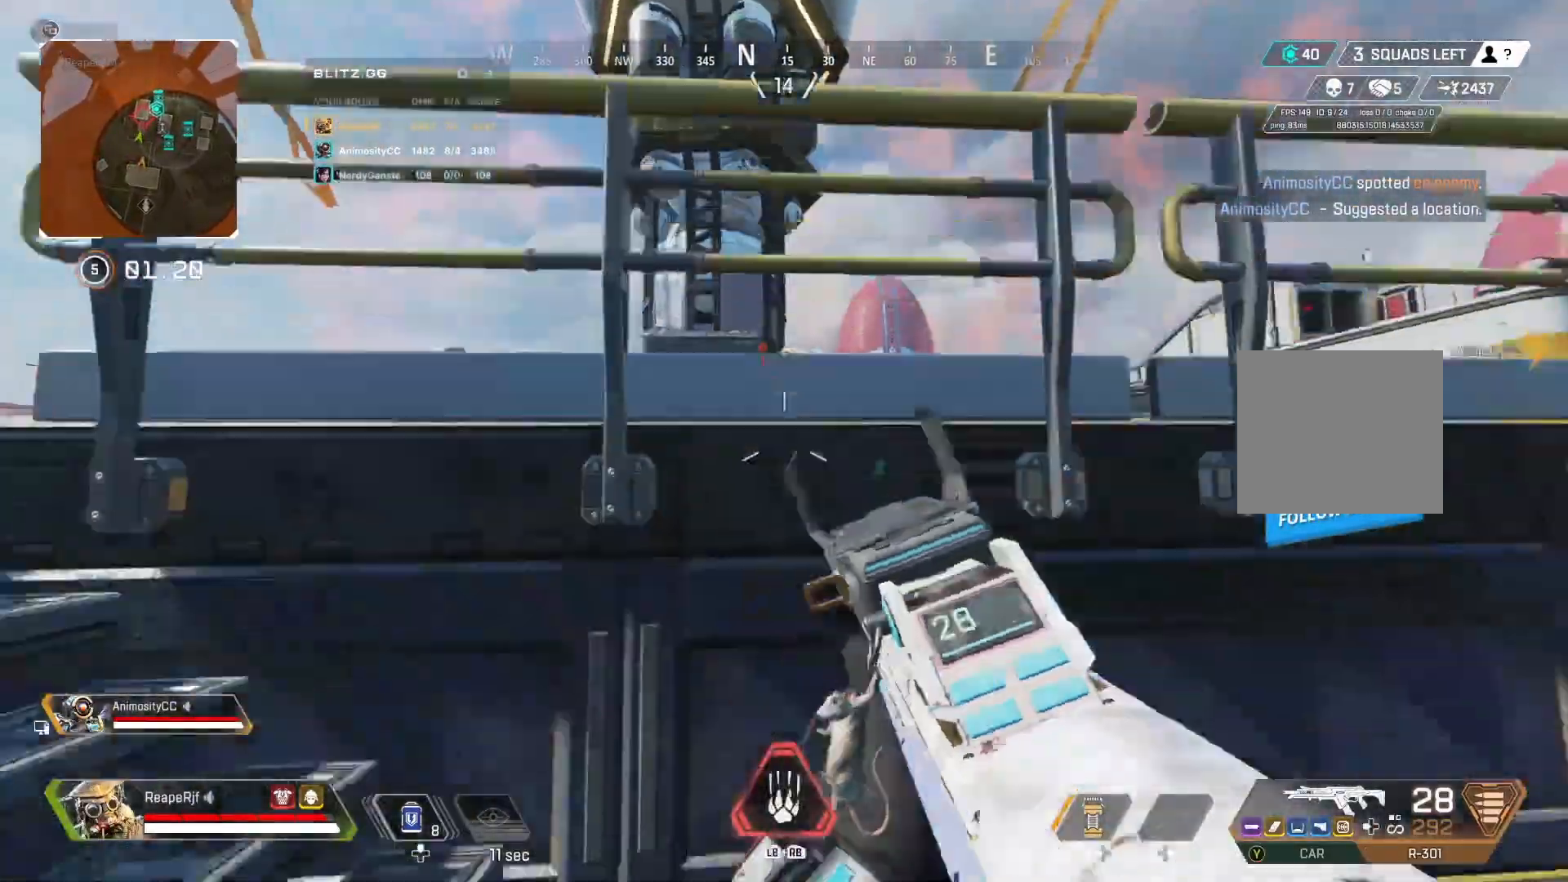
{"buttons": [], "left_stick": "up", "right_stick": "right", "events": [[133, "right_stick", "right"], [467, "left_stick", "up"]]}
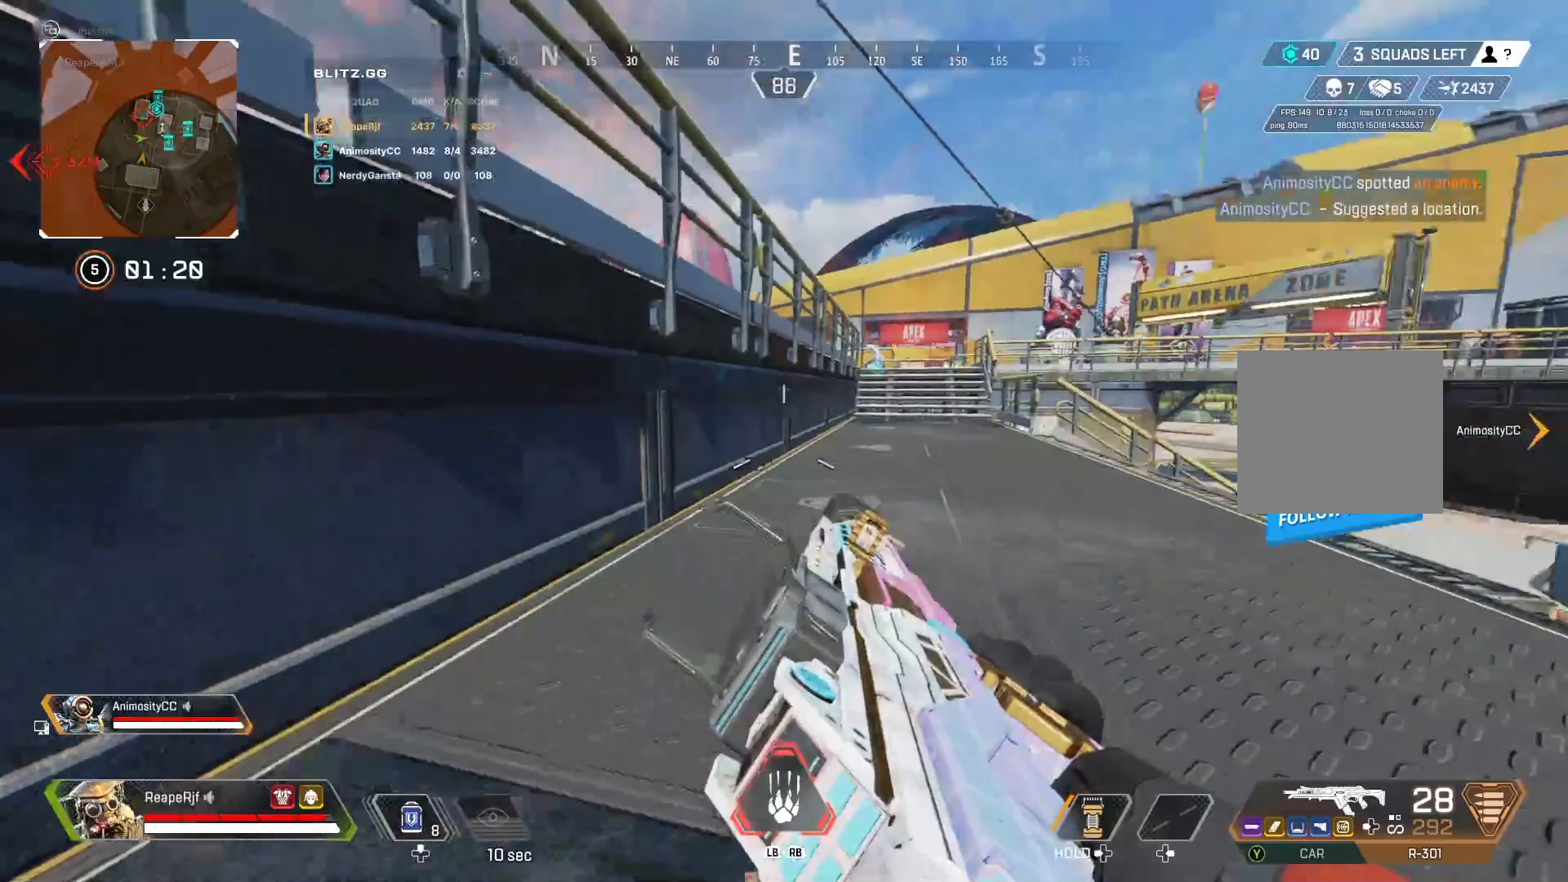
{"buttons": [], "left_stick": "left", "right_stick": "center", "events": [[33, "right_stick", "center"], [200, "left_stick", "center"], [400, "left_stick", "left"]]}
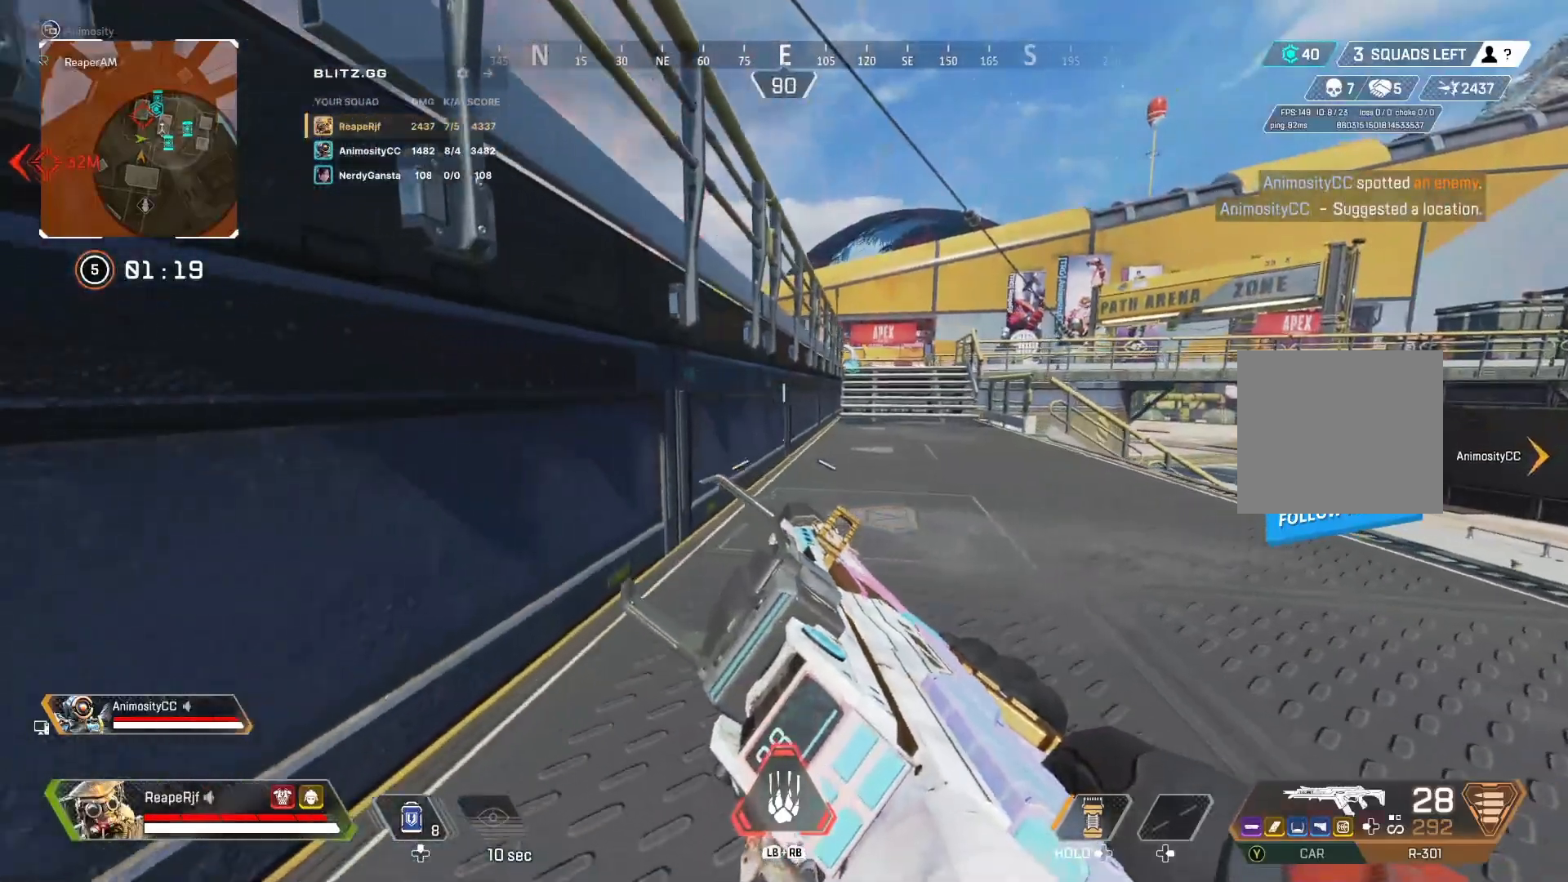
{"buttons": [], "left_stick": "left", "right_stick": "center", "events": [[100, "left_stick", "center"], [367, "left_stick", "right"], [500, "left_stick", "left"]]}